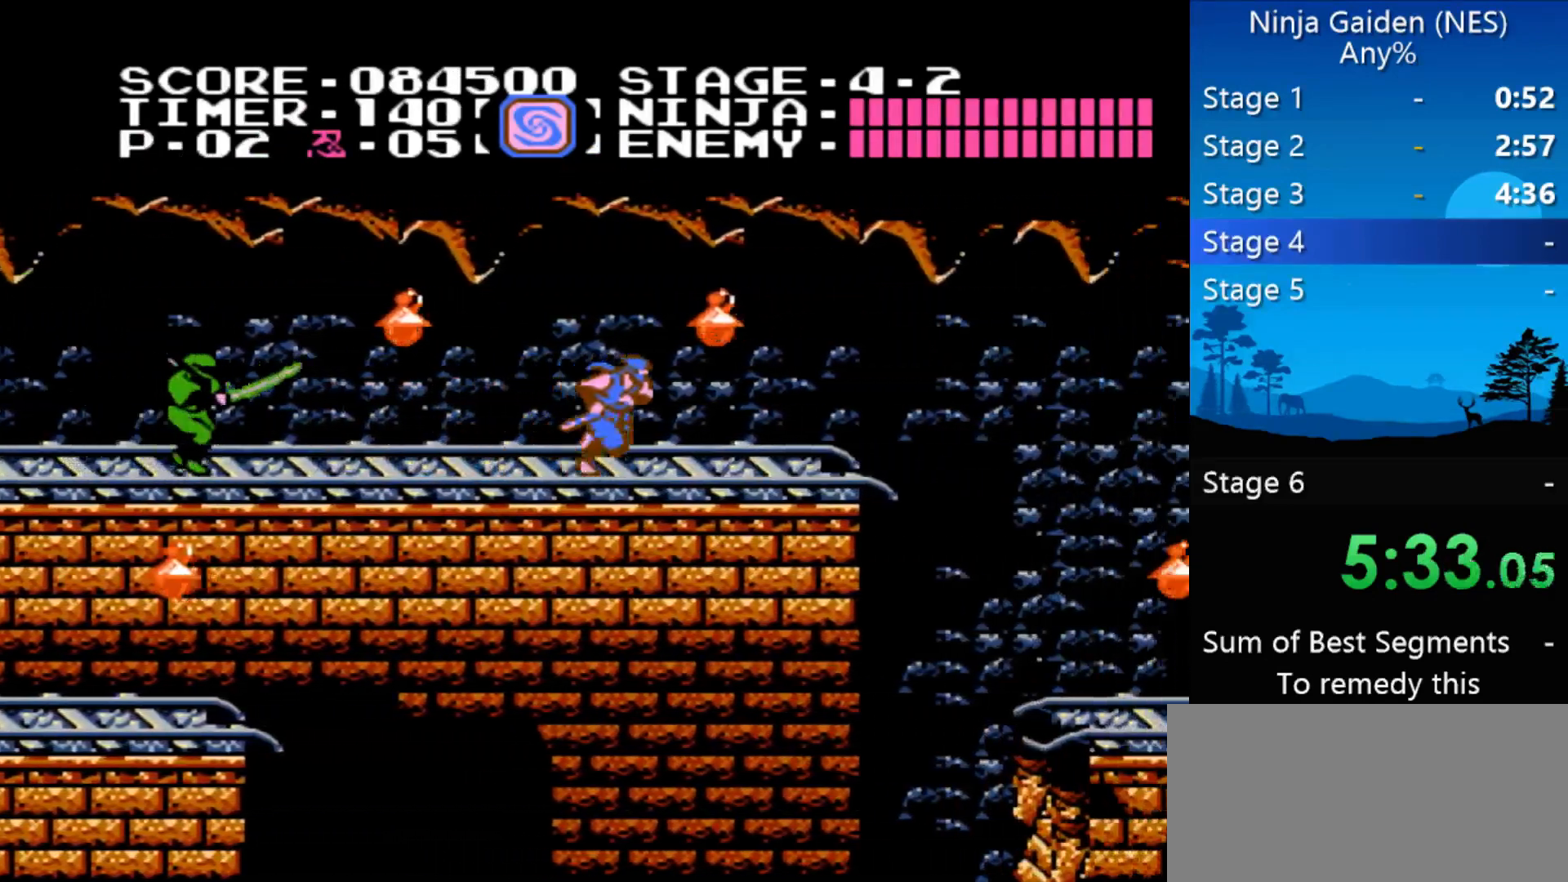
Gameplay with a controller (Nintendo layout); each line is a JSON object with the inputs held at the frame after it. "events" lists button and stick changes between this image and that frame as [ms after this image, input, new state], when the widget could be followed in between. Not read: L3 R3 X Y.
{"buttons": ["A", "DPAD_RIGHT"], "events": [[467, "A", "down"]]}
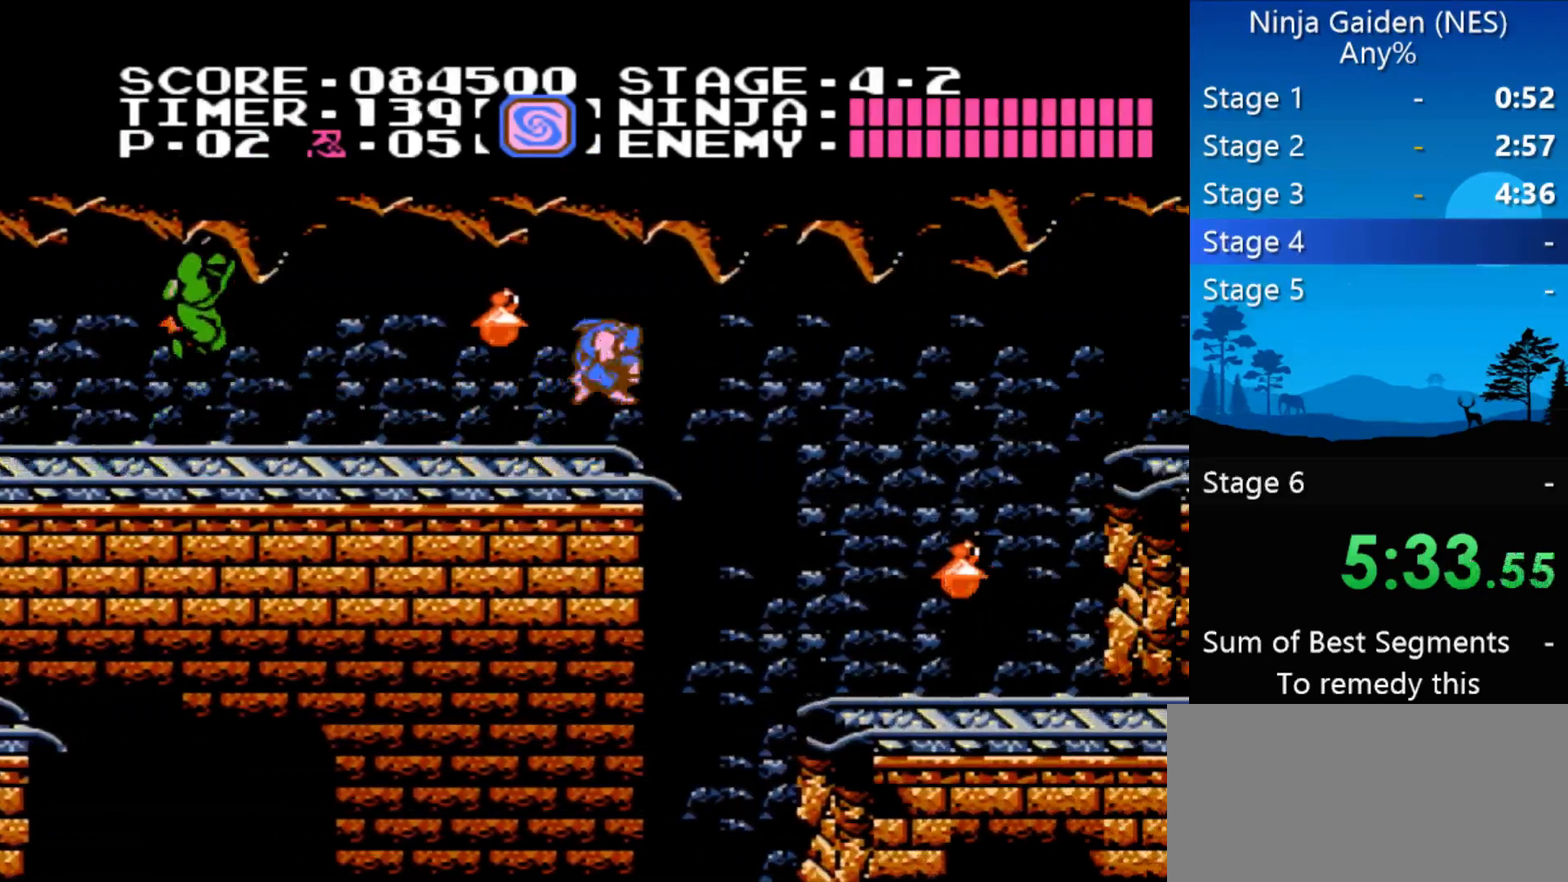
{"buttons": ["DPAD_RIGHT"], "events": [[333, "A", "up"]]}
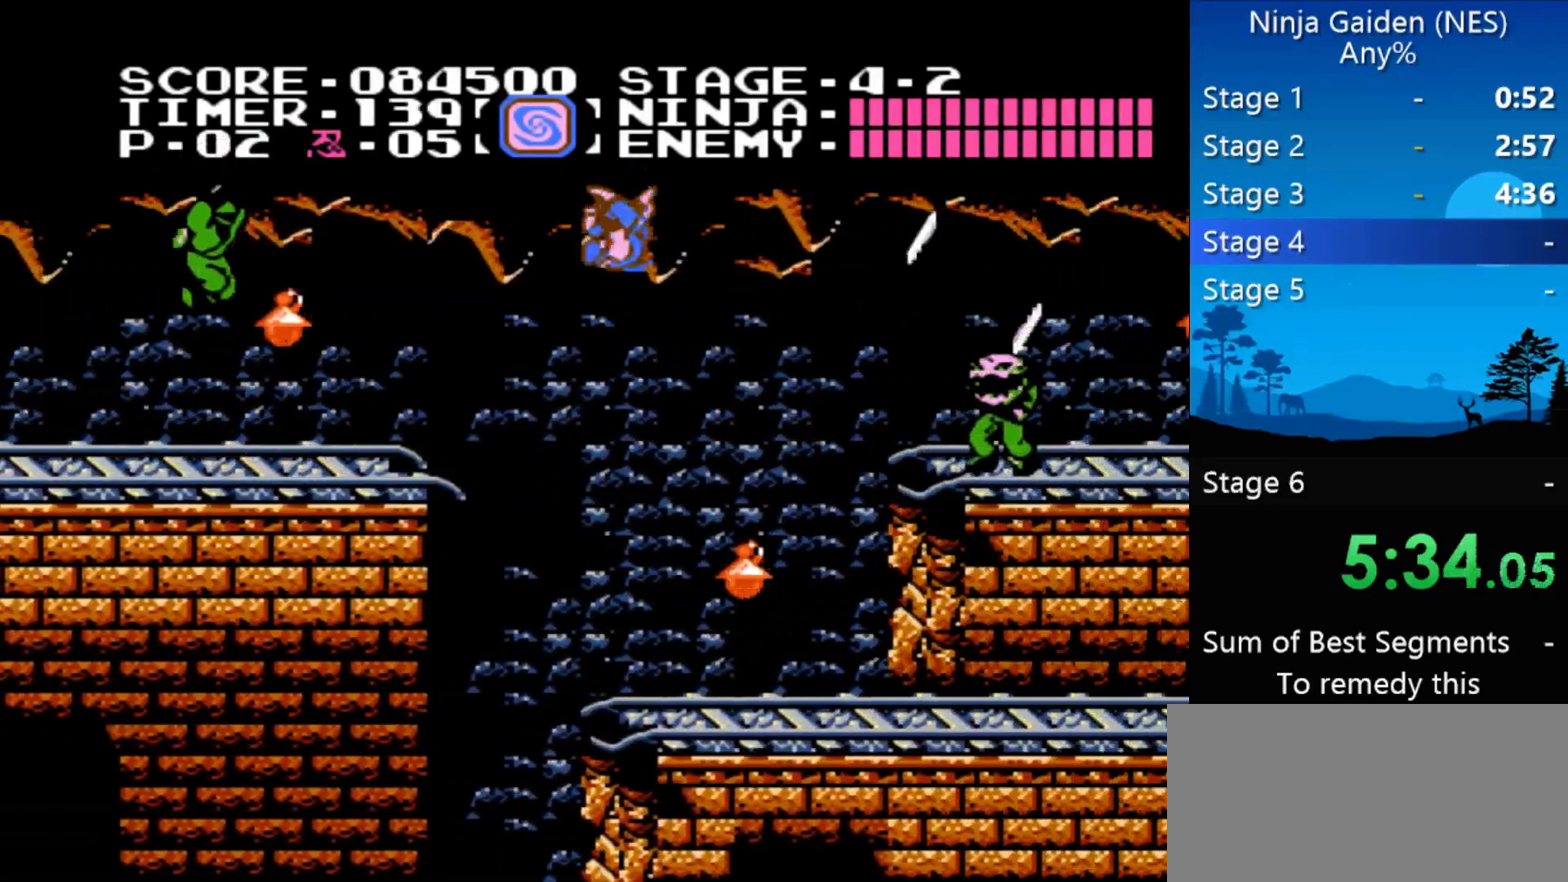
{"buttons": ["DPAD_RIGHT"], "events": []}
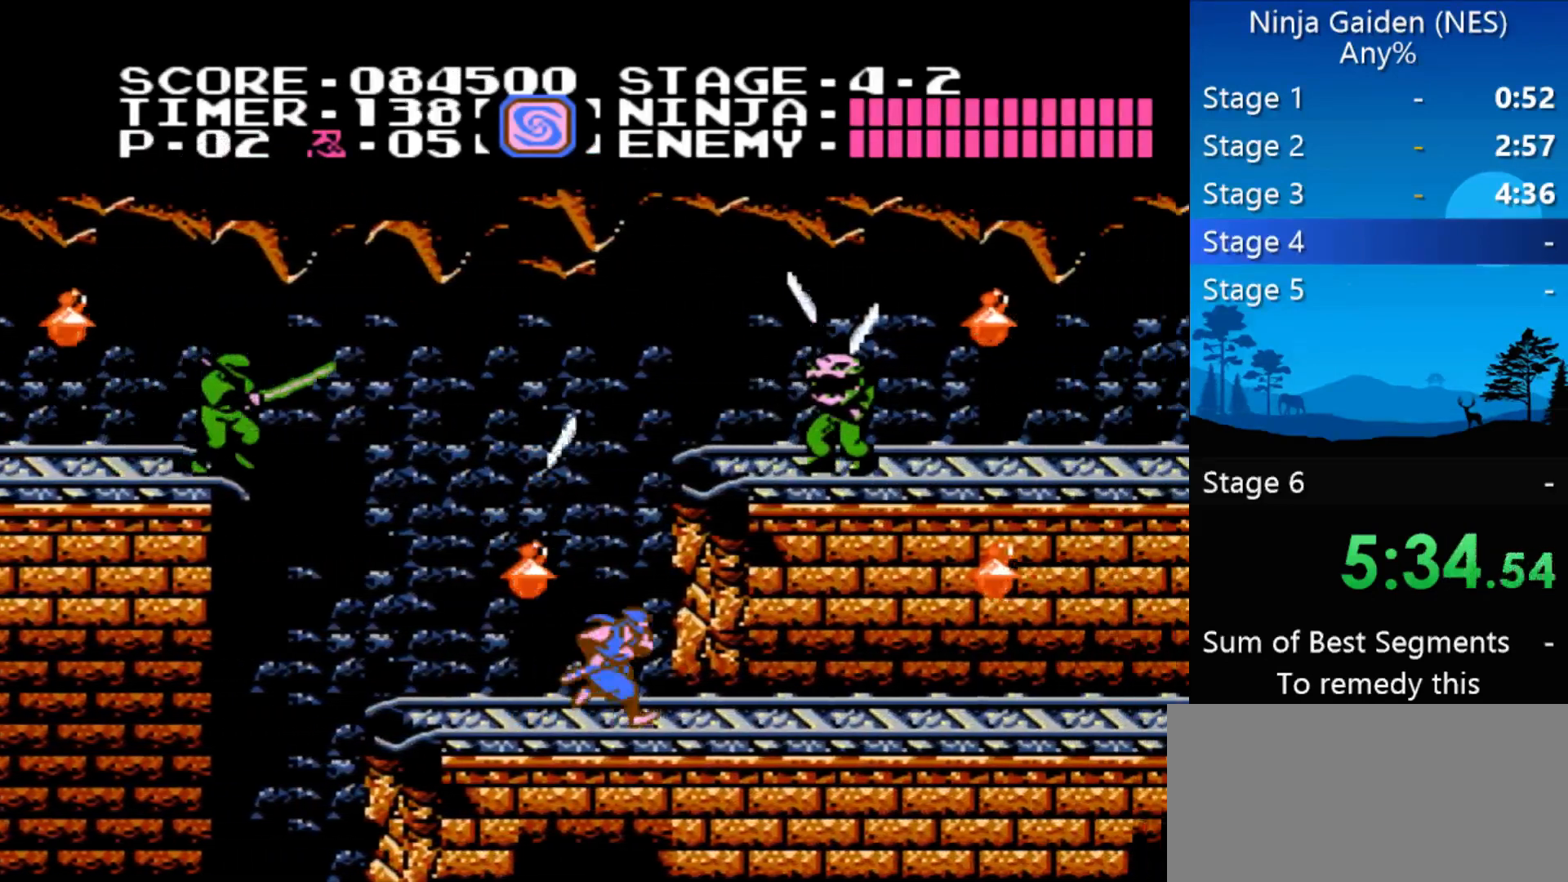
{"buttons": ["DPAD_RIGHT"], "events": []}
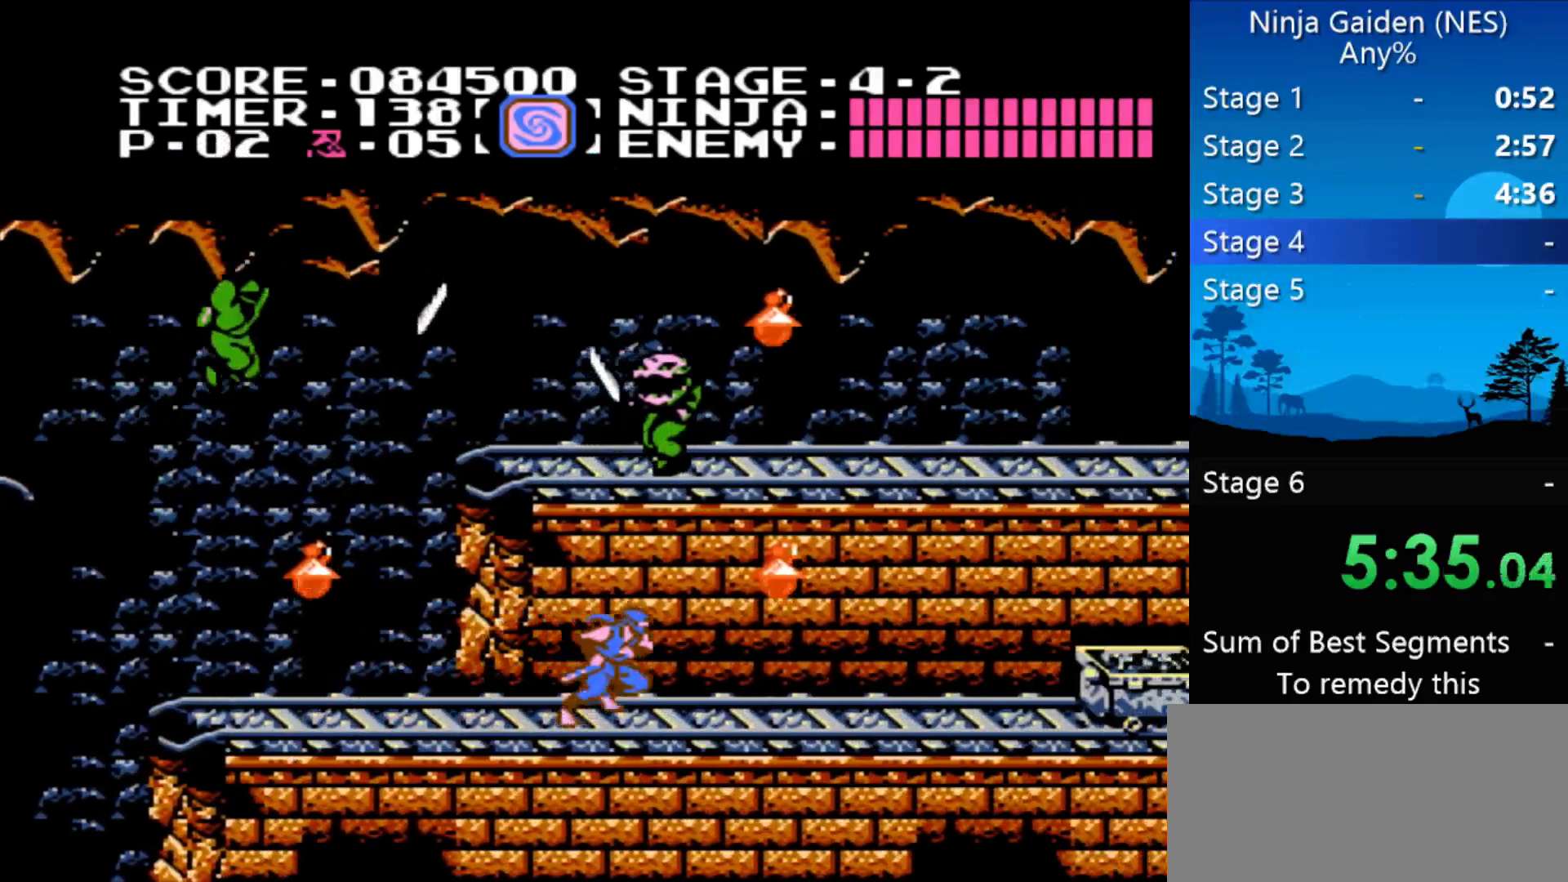
{"buttons": ["A", "DPAD_RIGHT"], "events": [[433, "A", "down"]]}
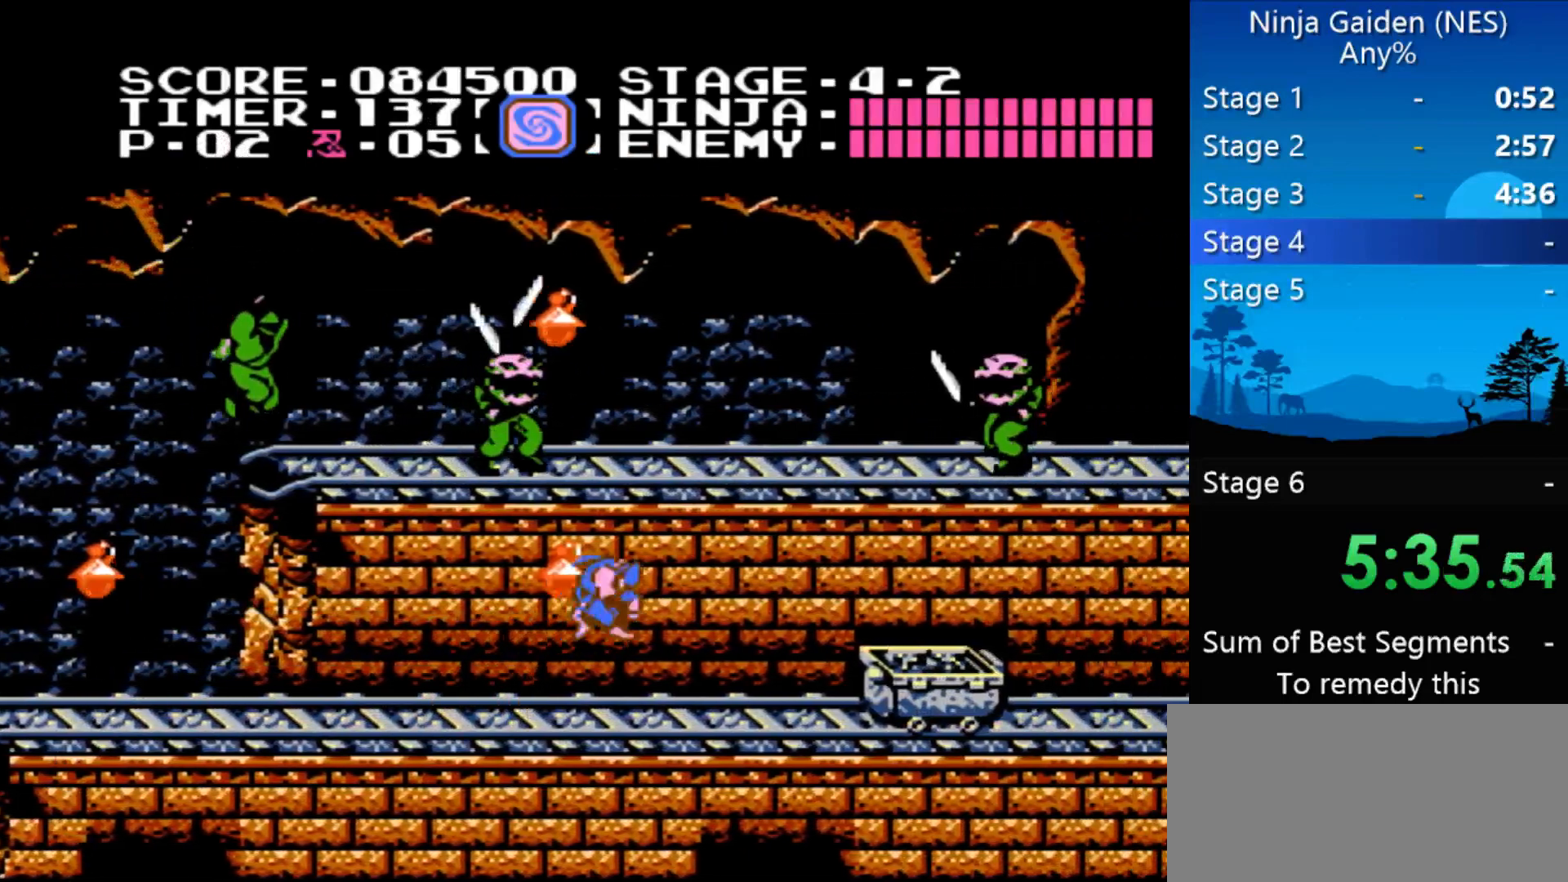
{"buttons": ["DPAD_RIGHT"], "events": [[200, "A", "up"]]}
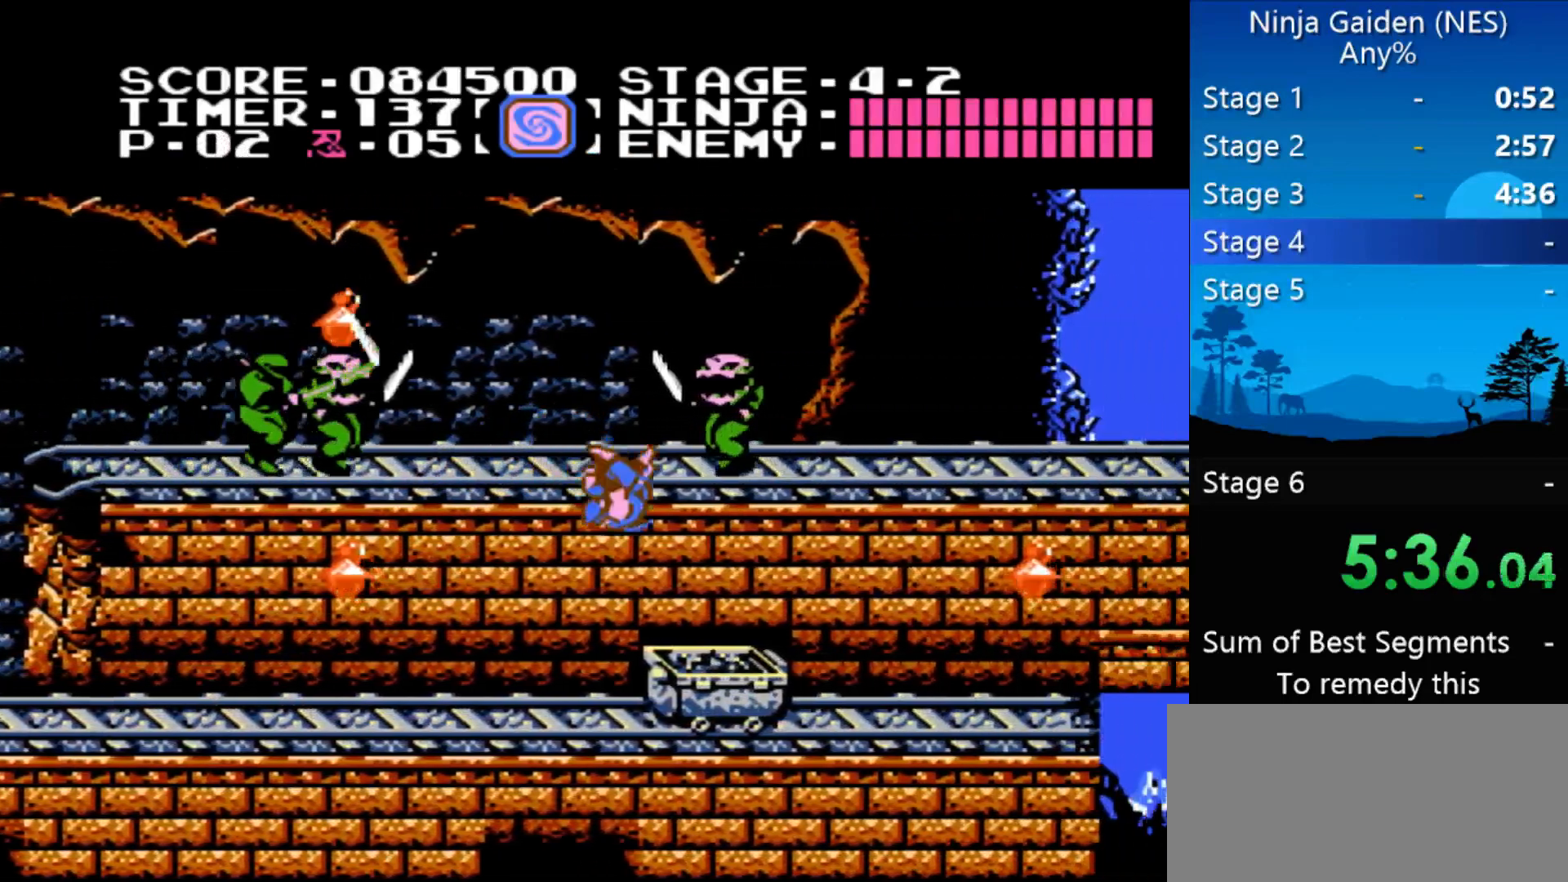
{"buttons": ["DPAD_RIGHT"], "events": [[133, "A", "down"], [233, "B", "down"], [333, "A", "up"], [367, "B", "up"]]}
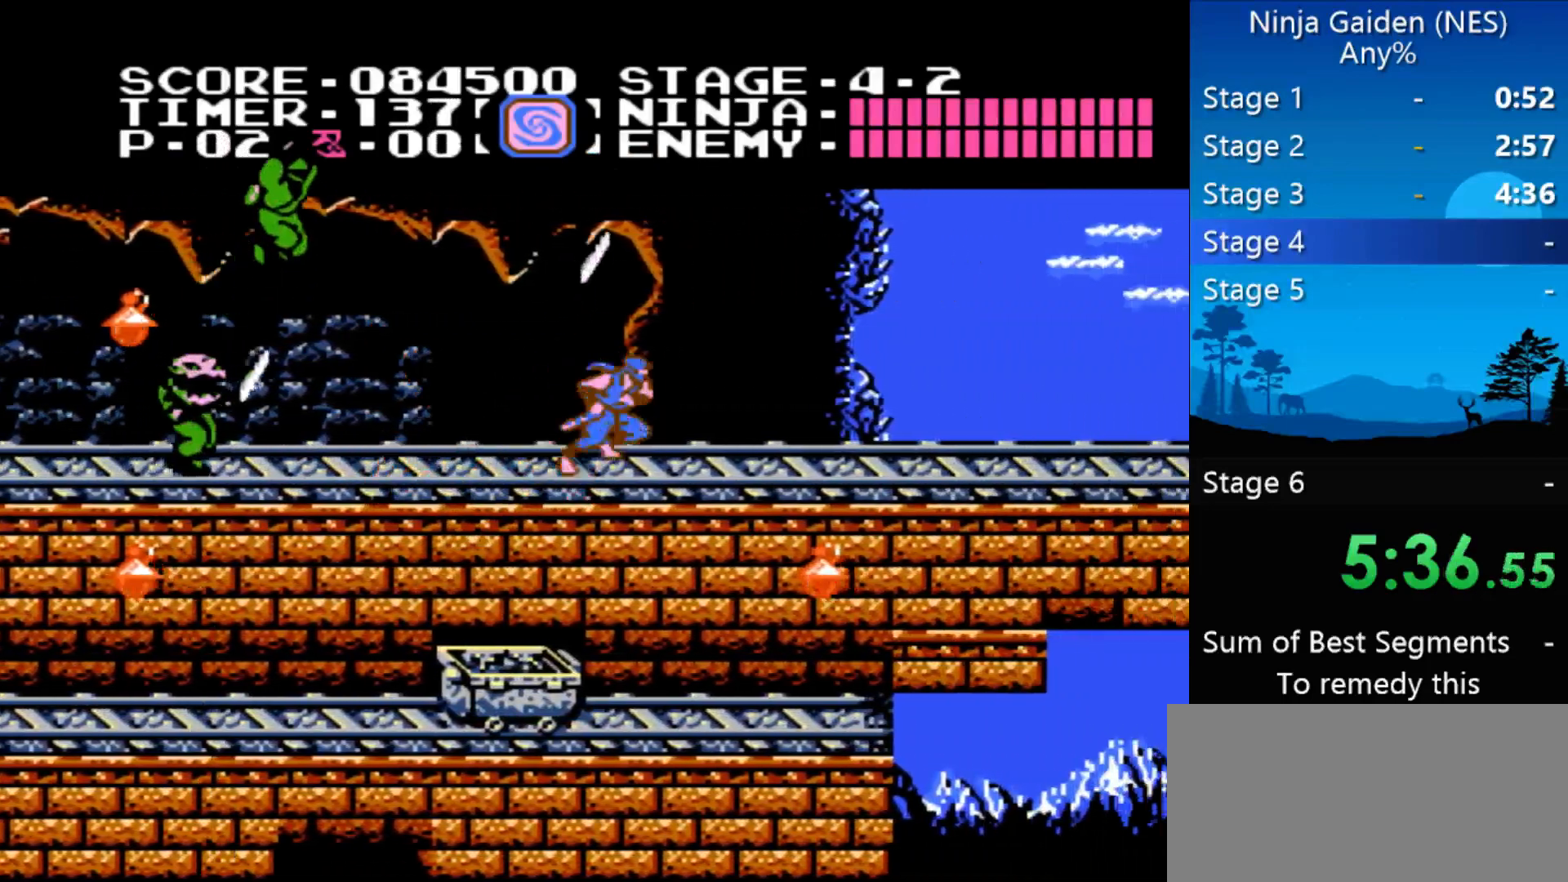
{"buttons": ["DPAD_RIGHT"], "events": []}
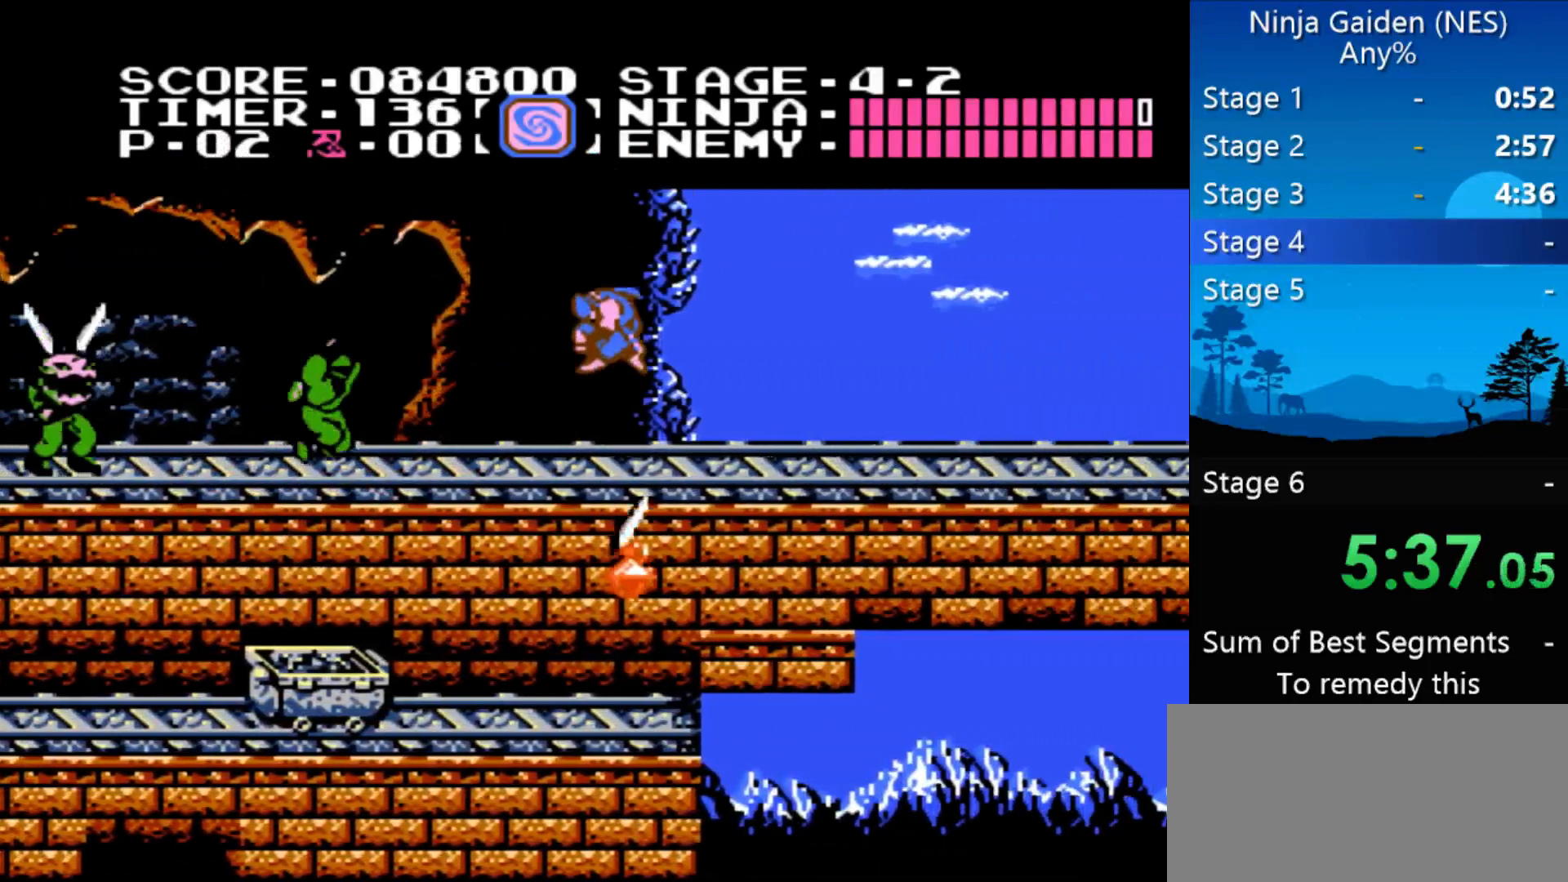
{"buttons": ["DPAD_RIGHT"], "events": []}
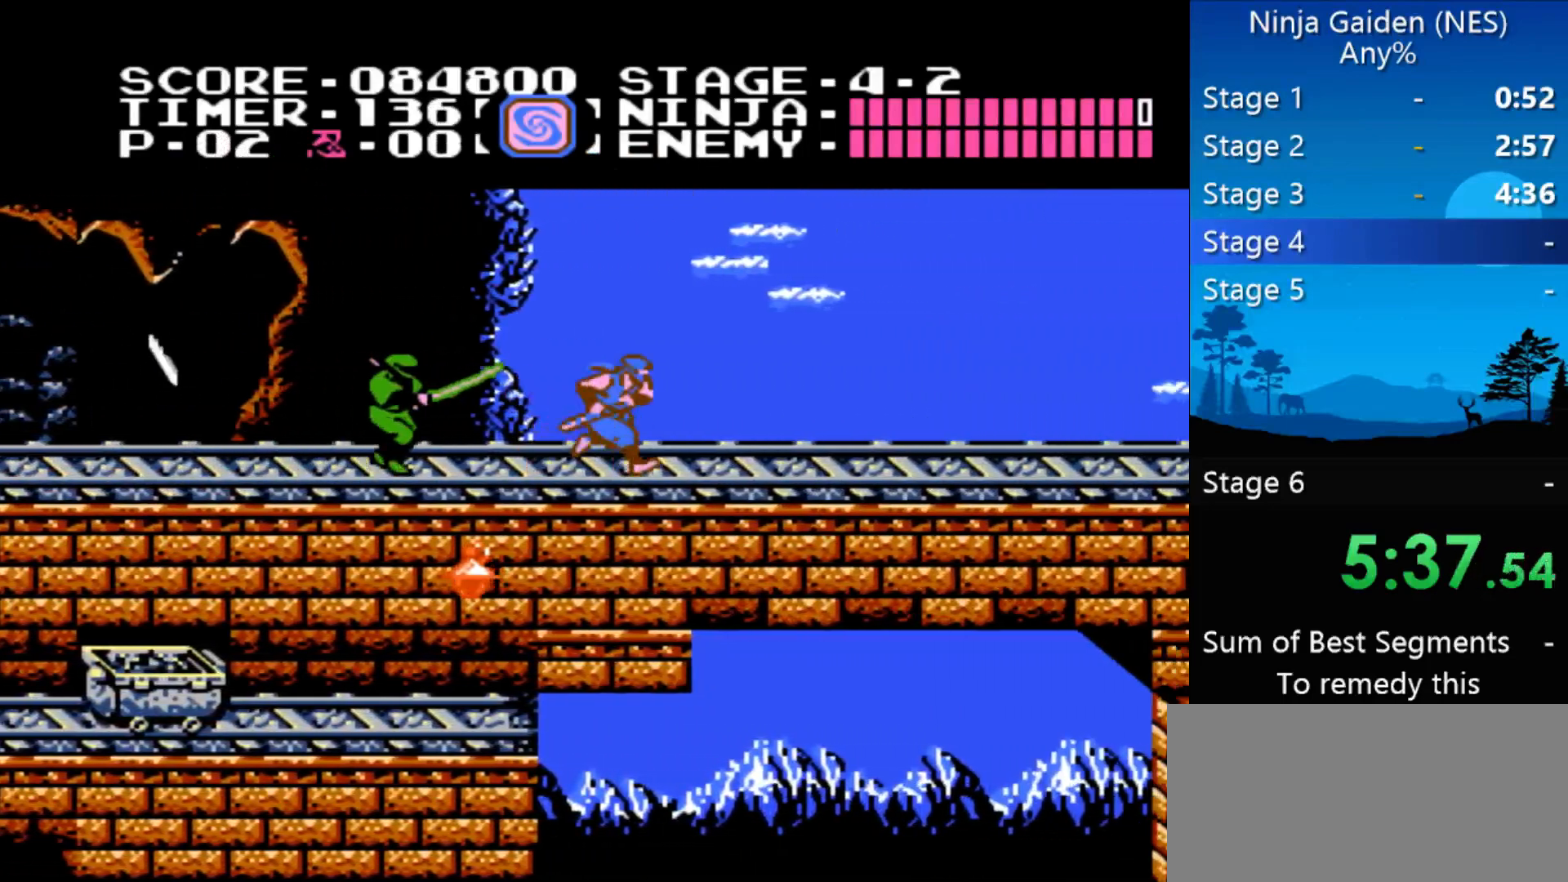
{"buttons": ["DPAD_RIGHT"], "events": [[67, "B", "down"], [67, "DPAD_LEFT", "down"], [67, "DPAD_RIGHT", "up"], [233, "B", "up"], [267, "DPAD_LEFT", "up"], [333, "DPAD_RIGHT", "down"]]}
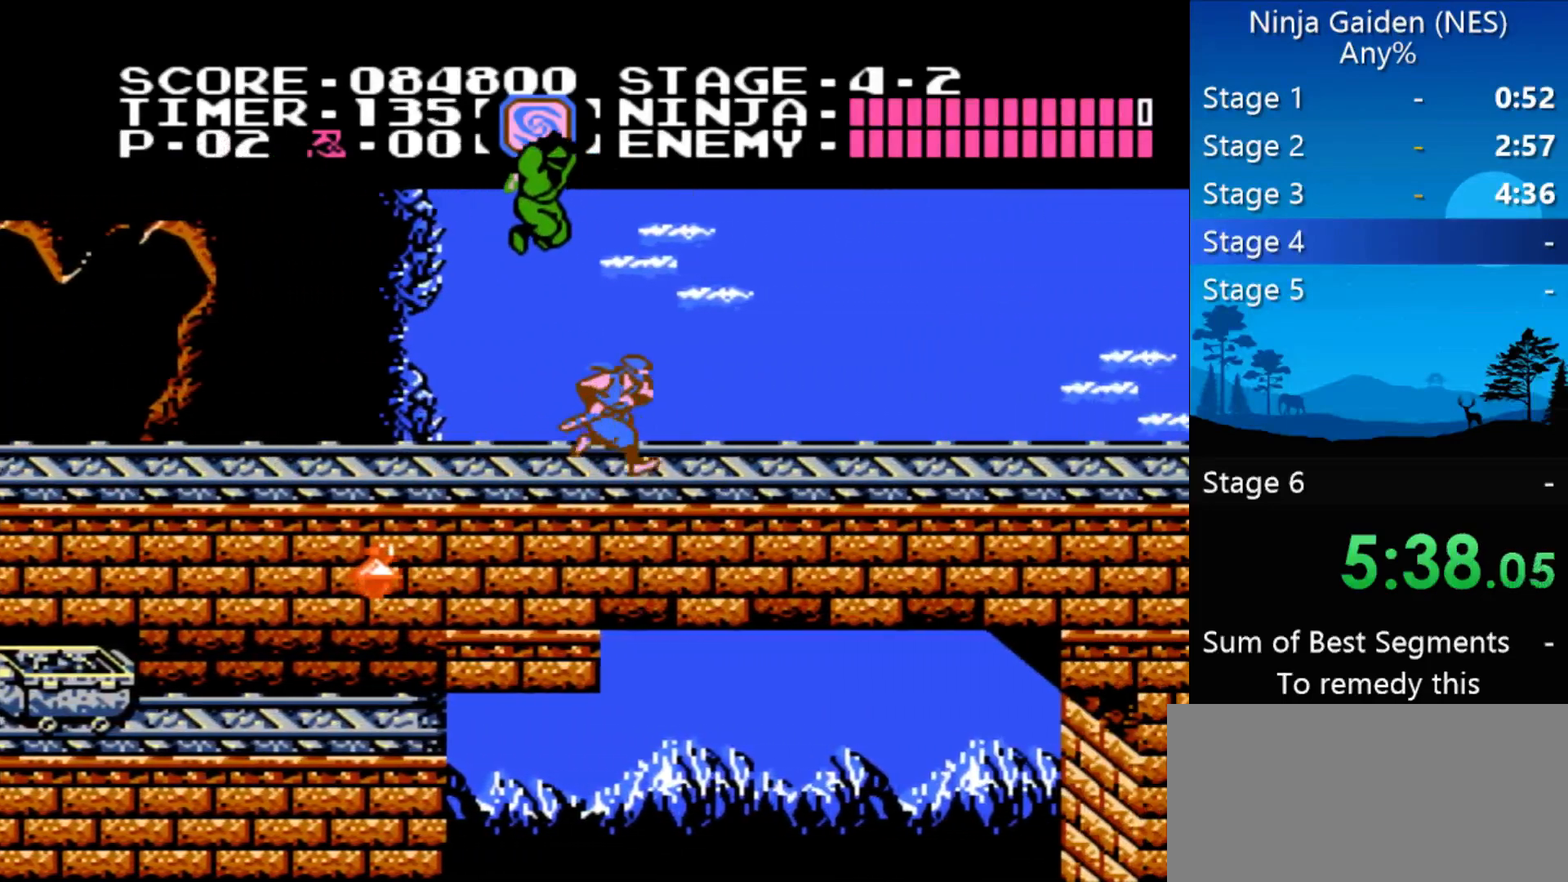
{"buttons": ["B", "DPAD_RIGHT"], "events": [[100, "DPAD_LEFT", "down"], [133, "DPAD_RIGHT", "up"], [367, "DPAD_LEFT", "up"], [367, "DPAD_RIGHT", "down"], [467, "B", "down"]]}
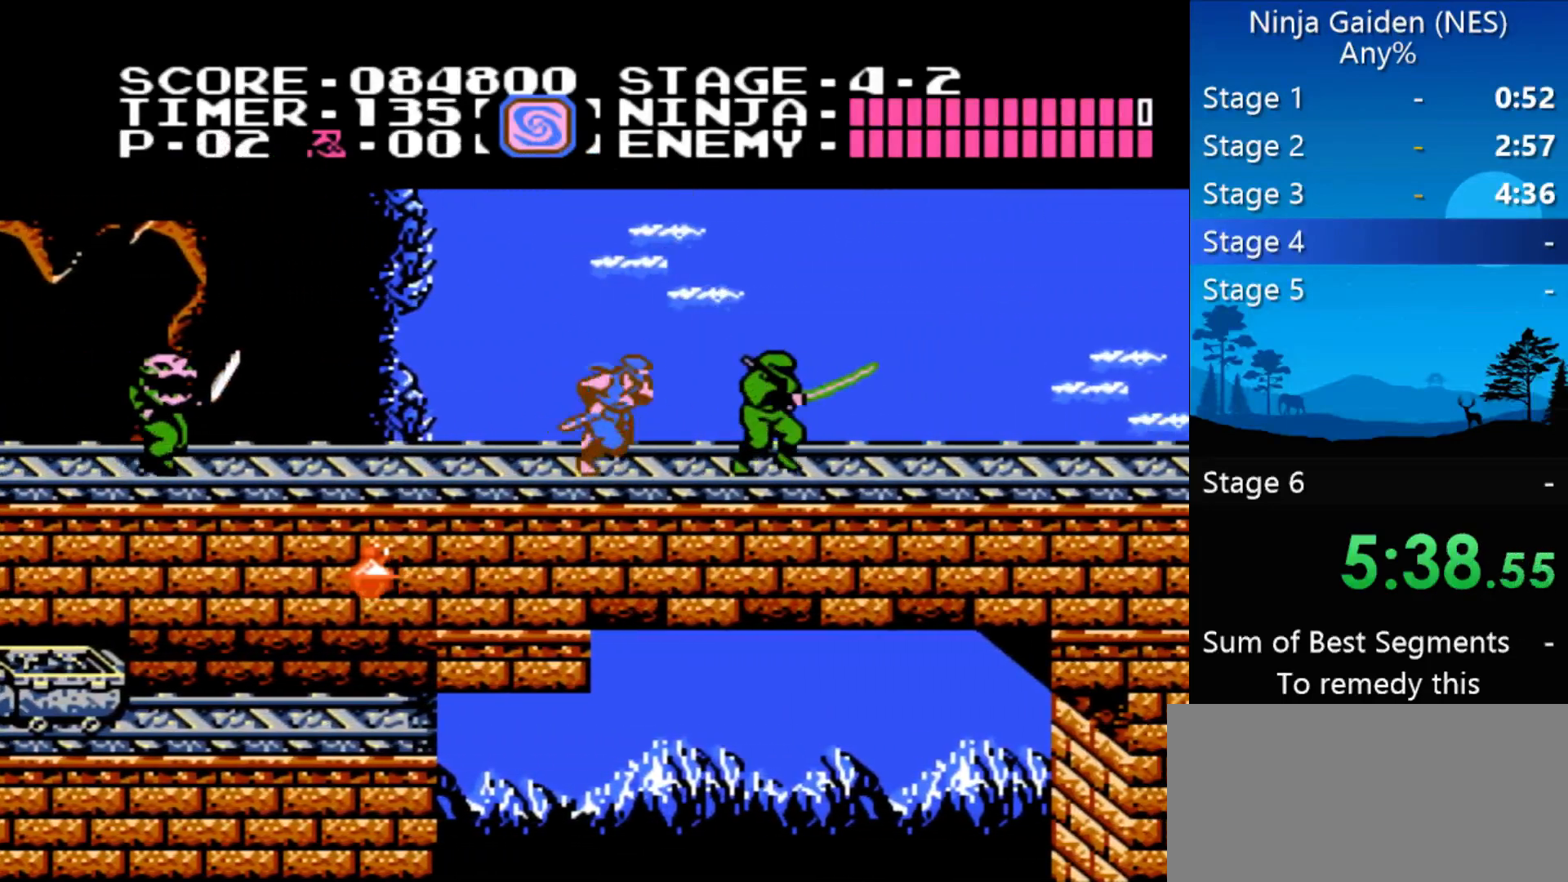
{"buttons": ["DPAD_RIGHT"], "events": [[167, "B", "up"]]}
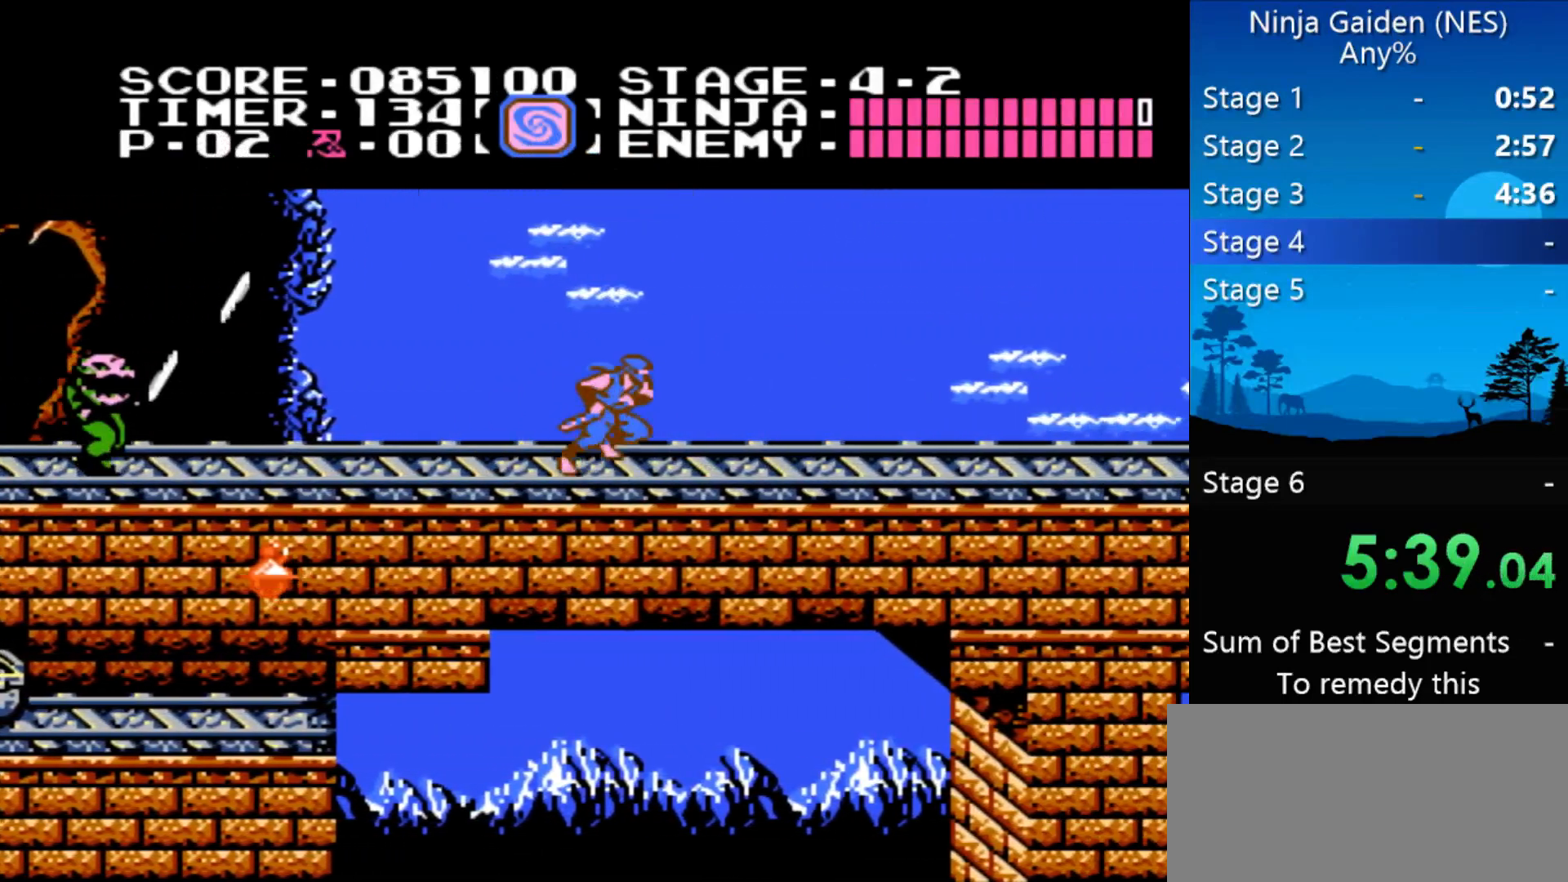
{"buttons": ["DPAD_RIGHT"], "events": []}
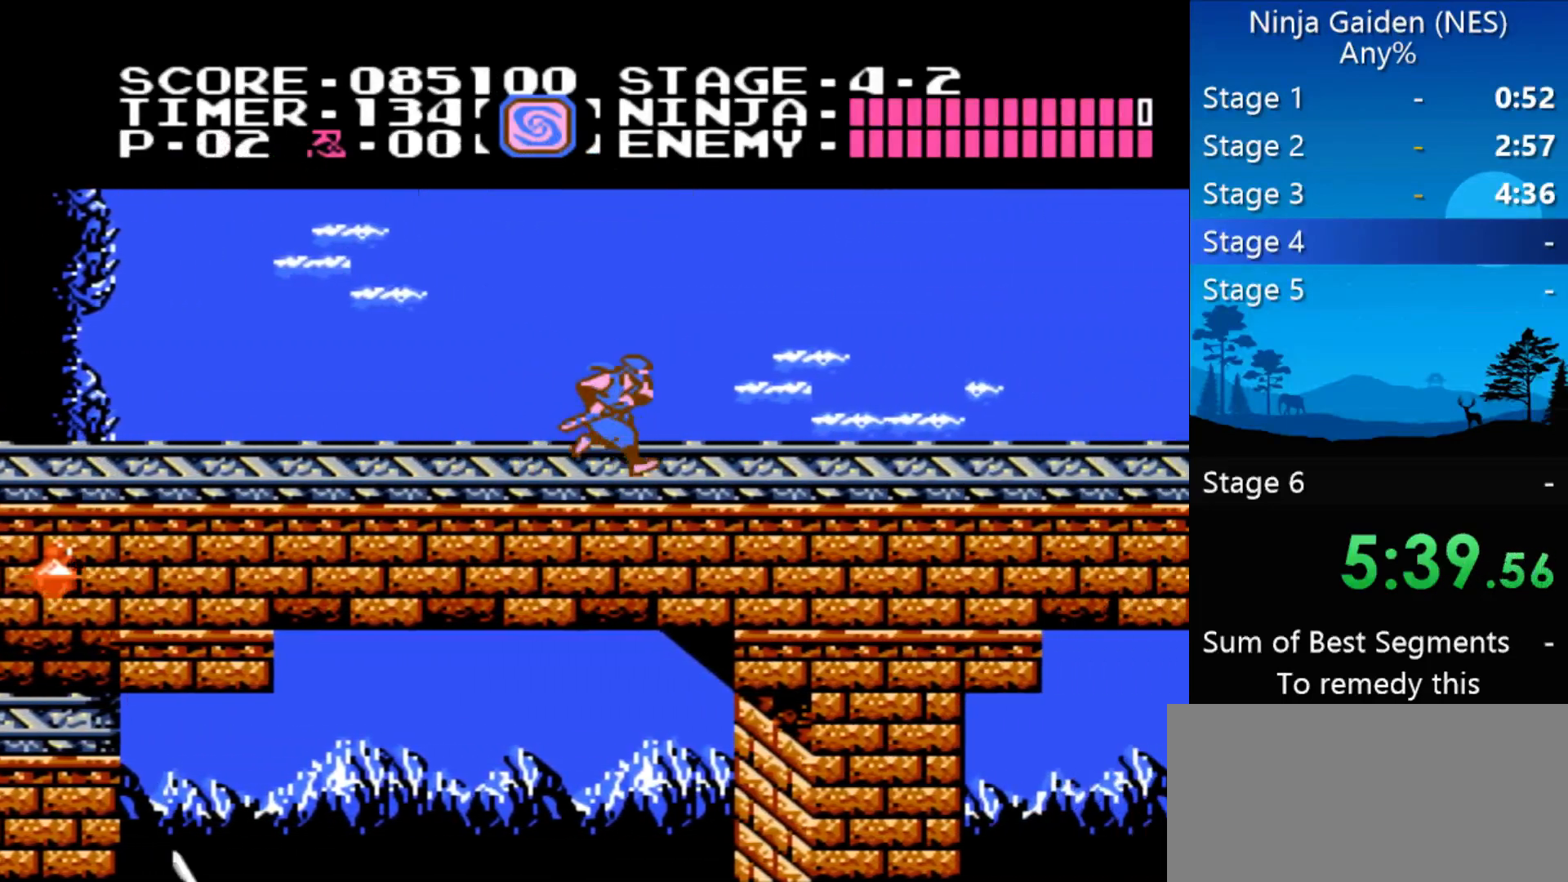
{"buttons": ["DPAD_RIGHT"], "events": []}
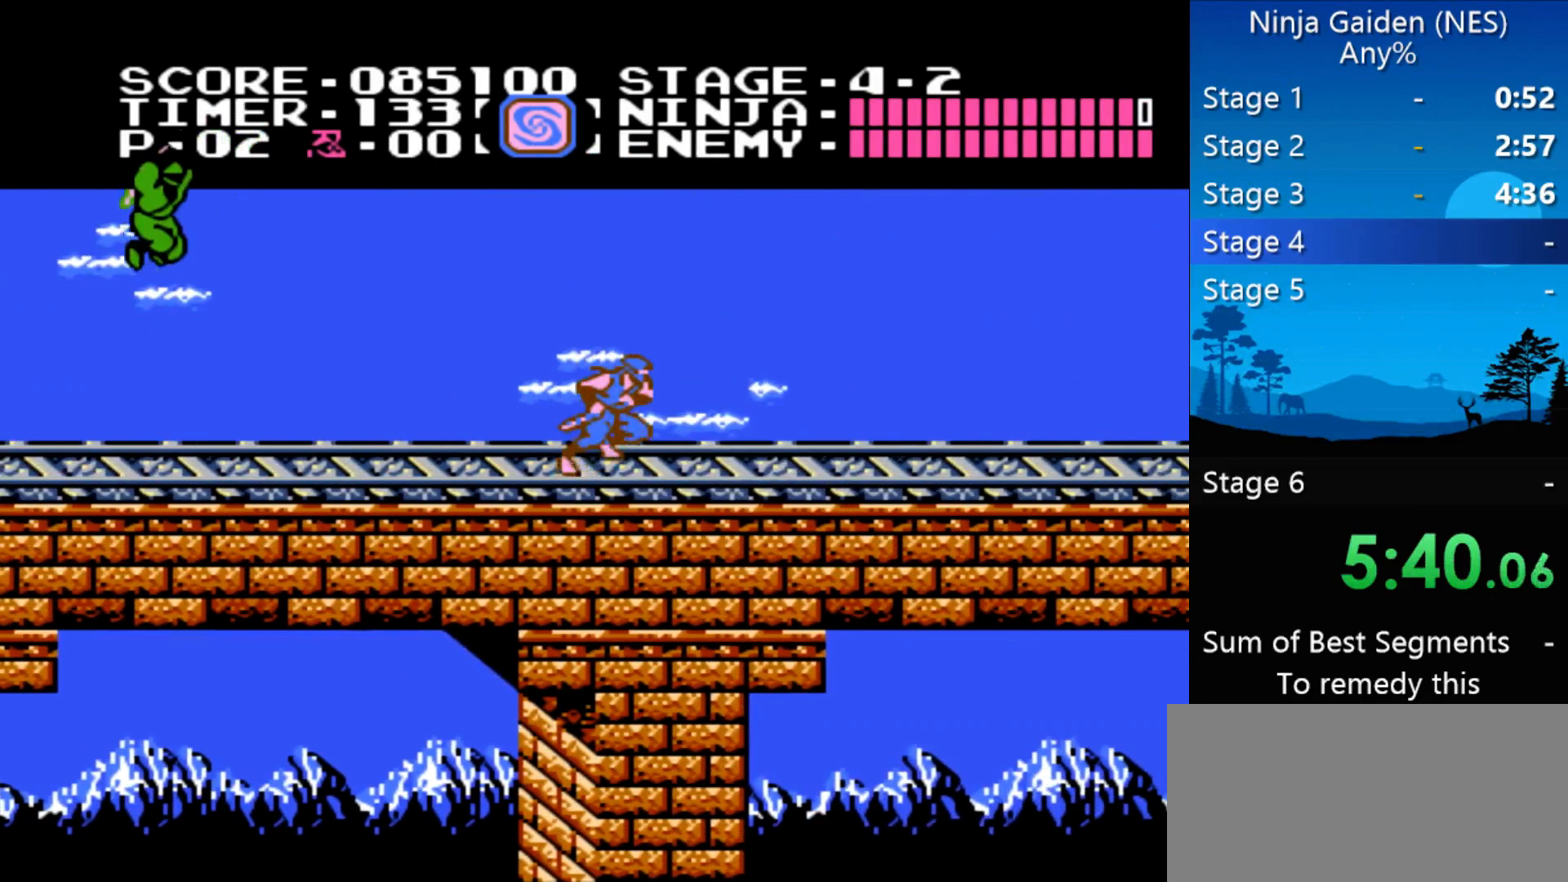
{"buttons": ["DPAD_RIGHT"], "events": []}
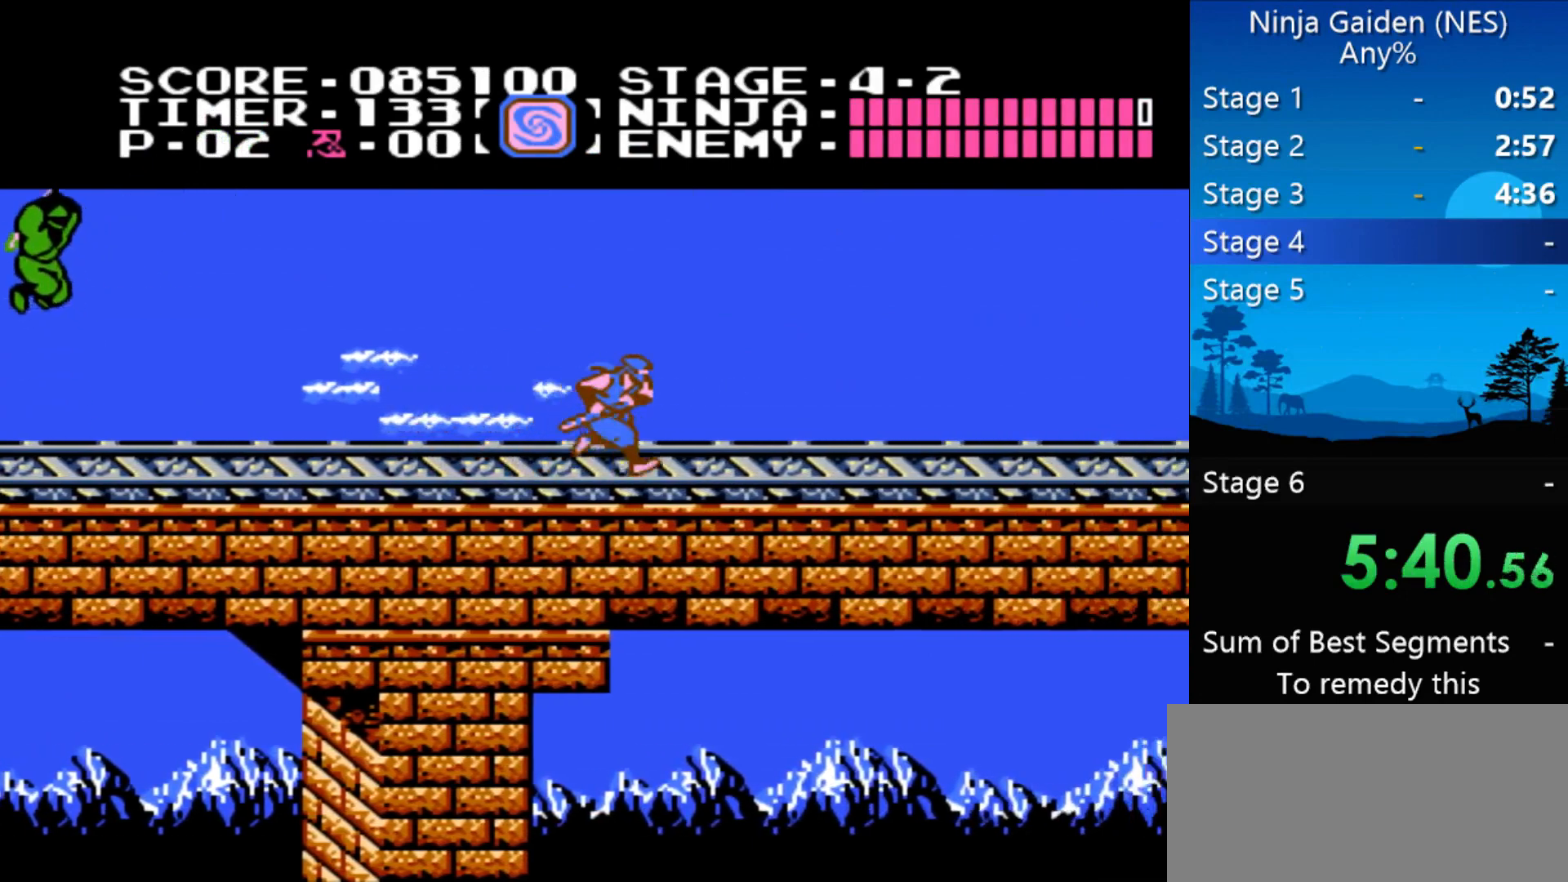
{"buttons": ["A", "DPAD_RIGHT"], "events": [[500, "A", "down"]]}
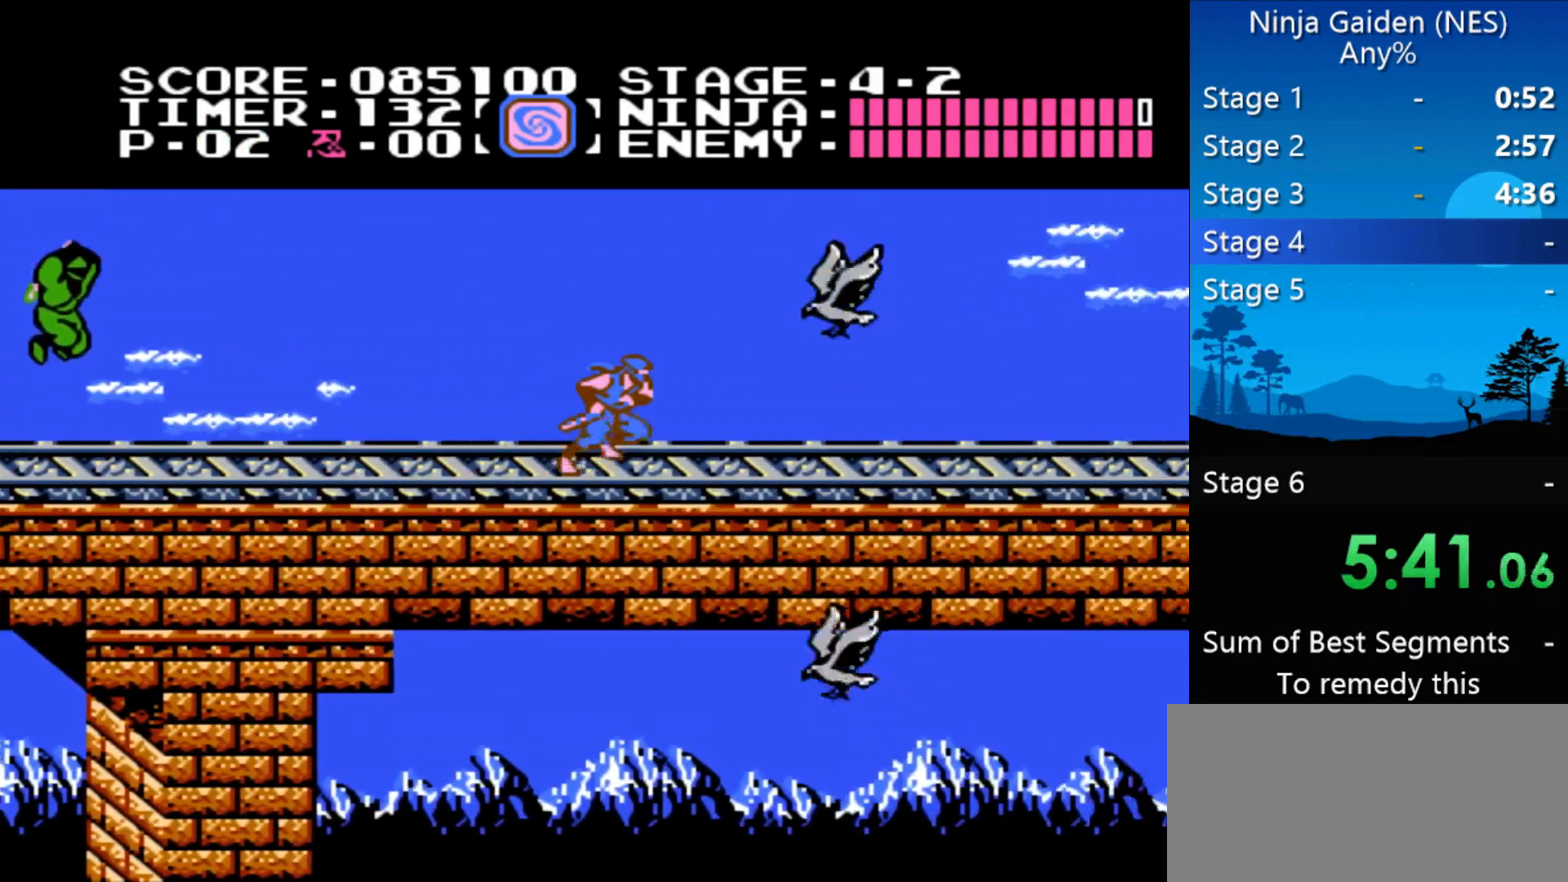
{"buttons": ["DPAD_RIGHT"], "events": [[67, "B", "down"], [233, "A", "up"], [233, "B", "up"]]}
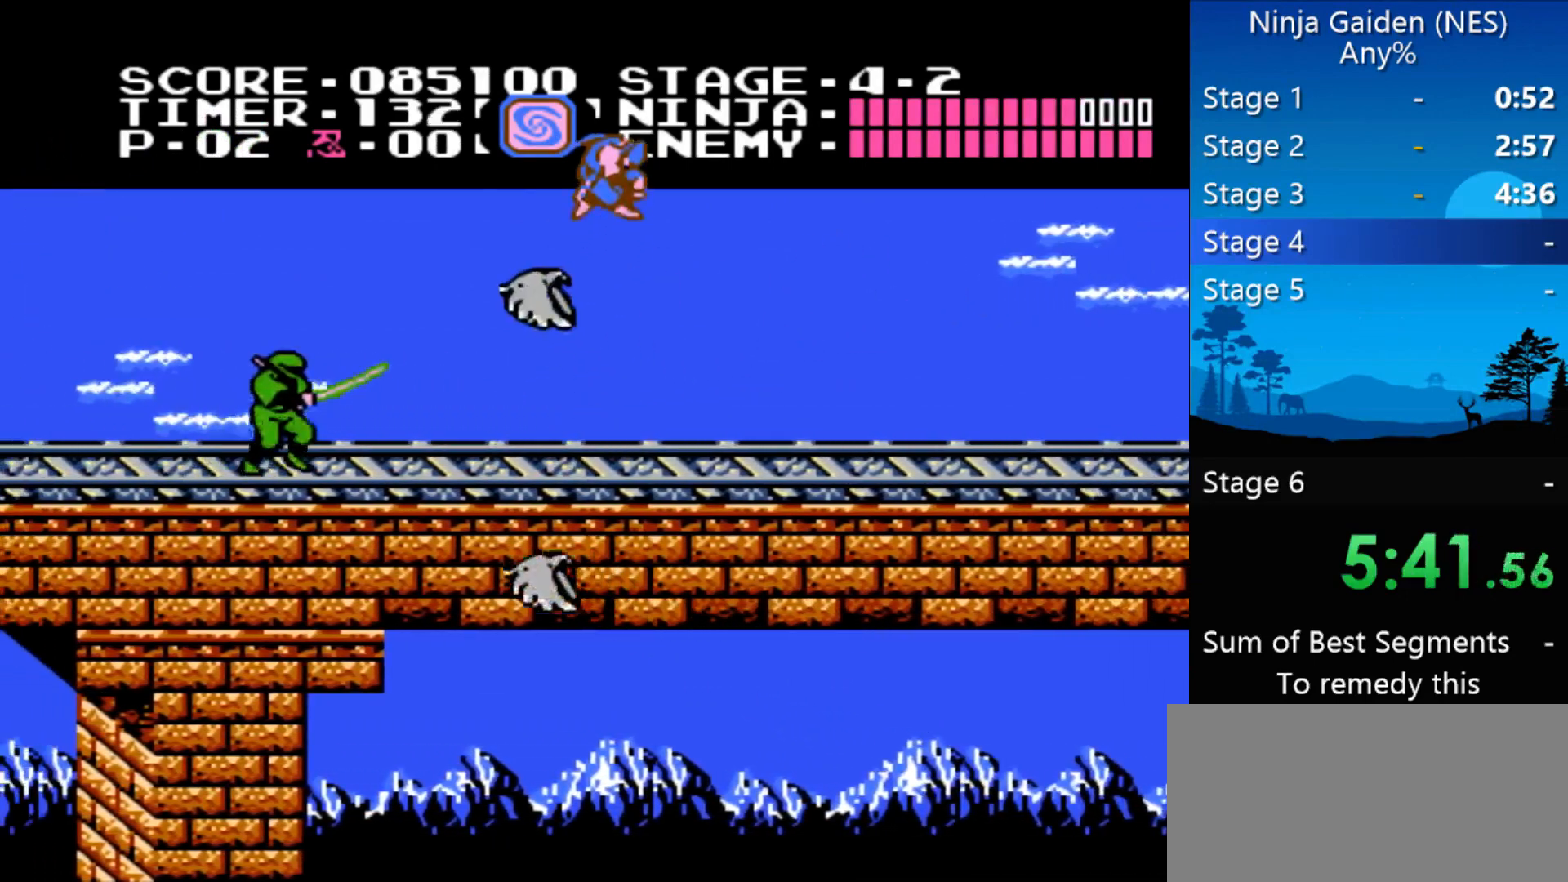
{"buttons": ["DPAD_RIGHT"], "events": []}
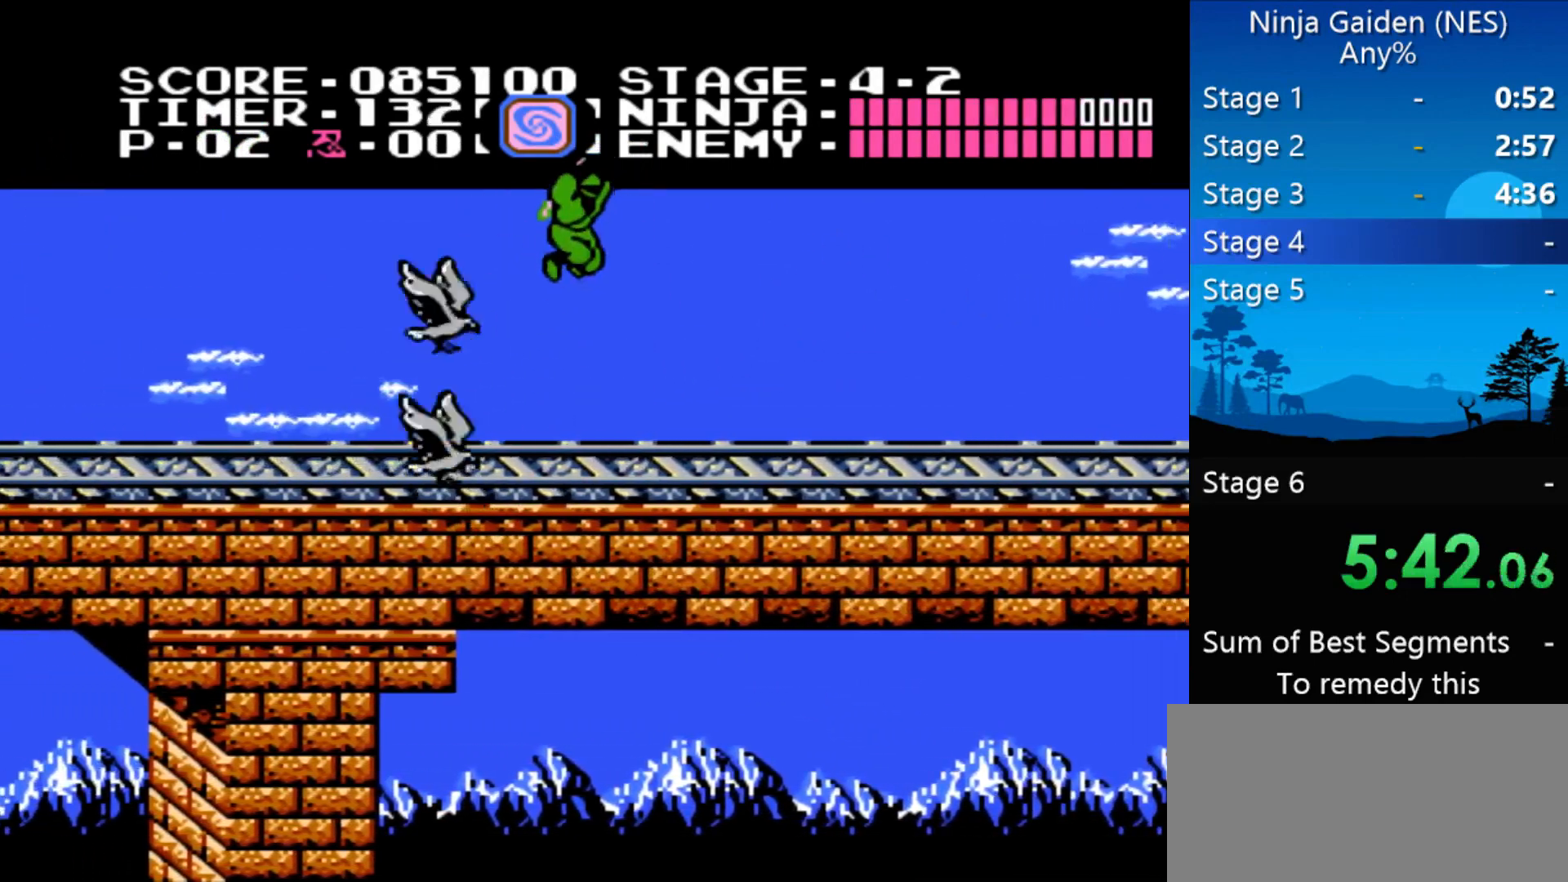
{"buttons": [], "events": [[33, "A", "down"], [33, "DPAD_LEFT", "down"], [33, "DPAD_RIGHT", "up"], [100, "B", "down"], [267, "A", "up"], [267, "B", "up"], [400, "DPAD_LEFT", "up"]]}
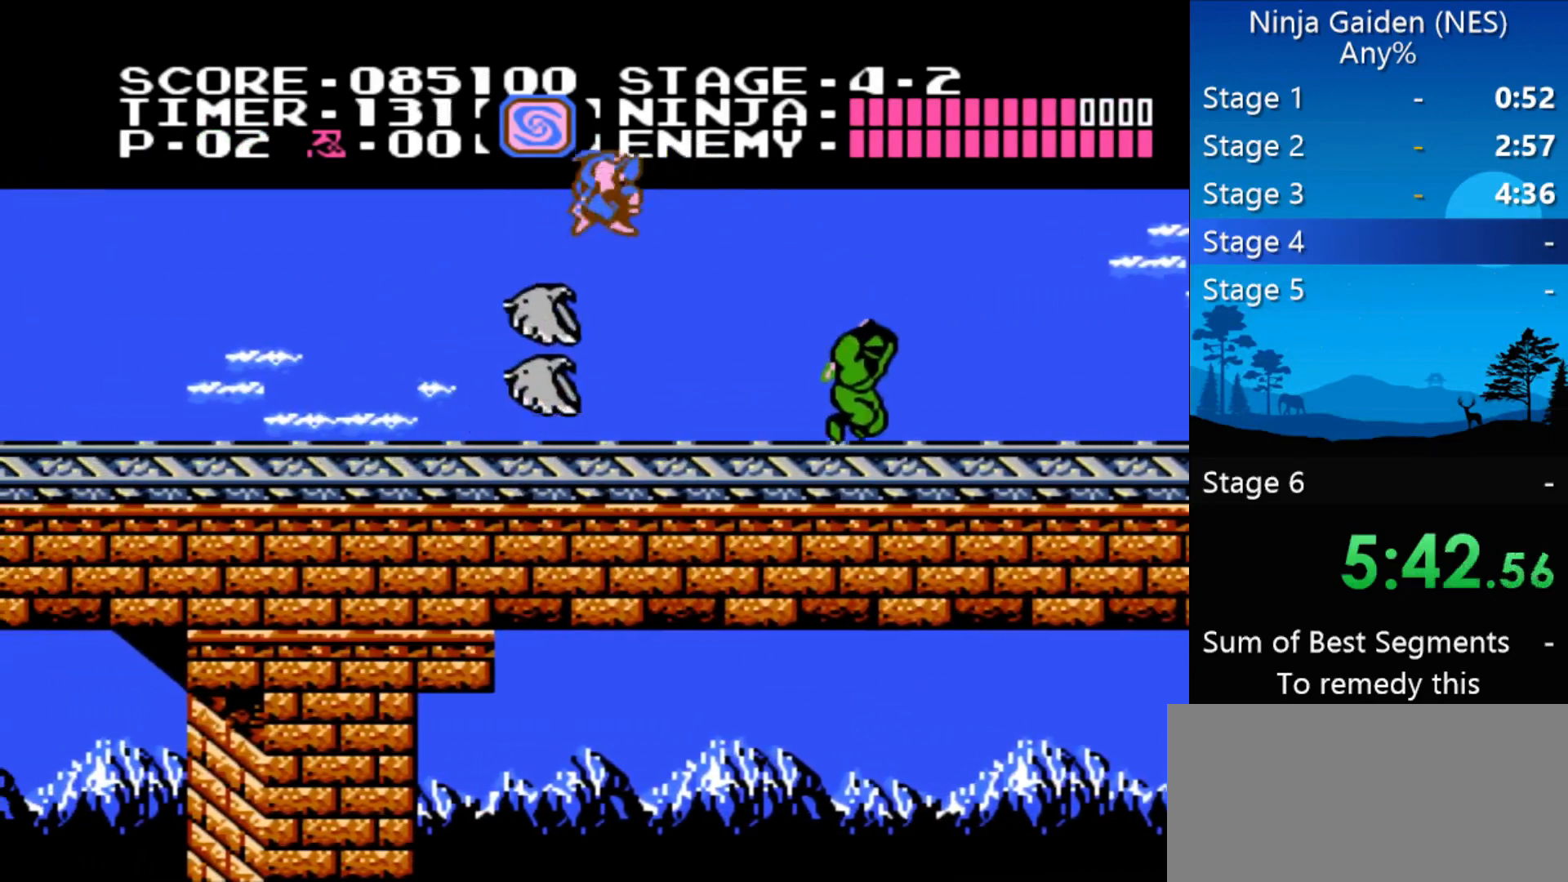
{"buttons": [], "events": [[67, "B", "down"], [200, "B", "up"]]}
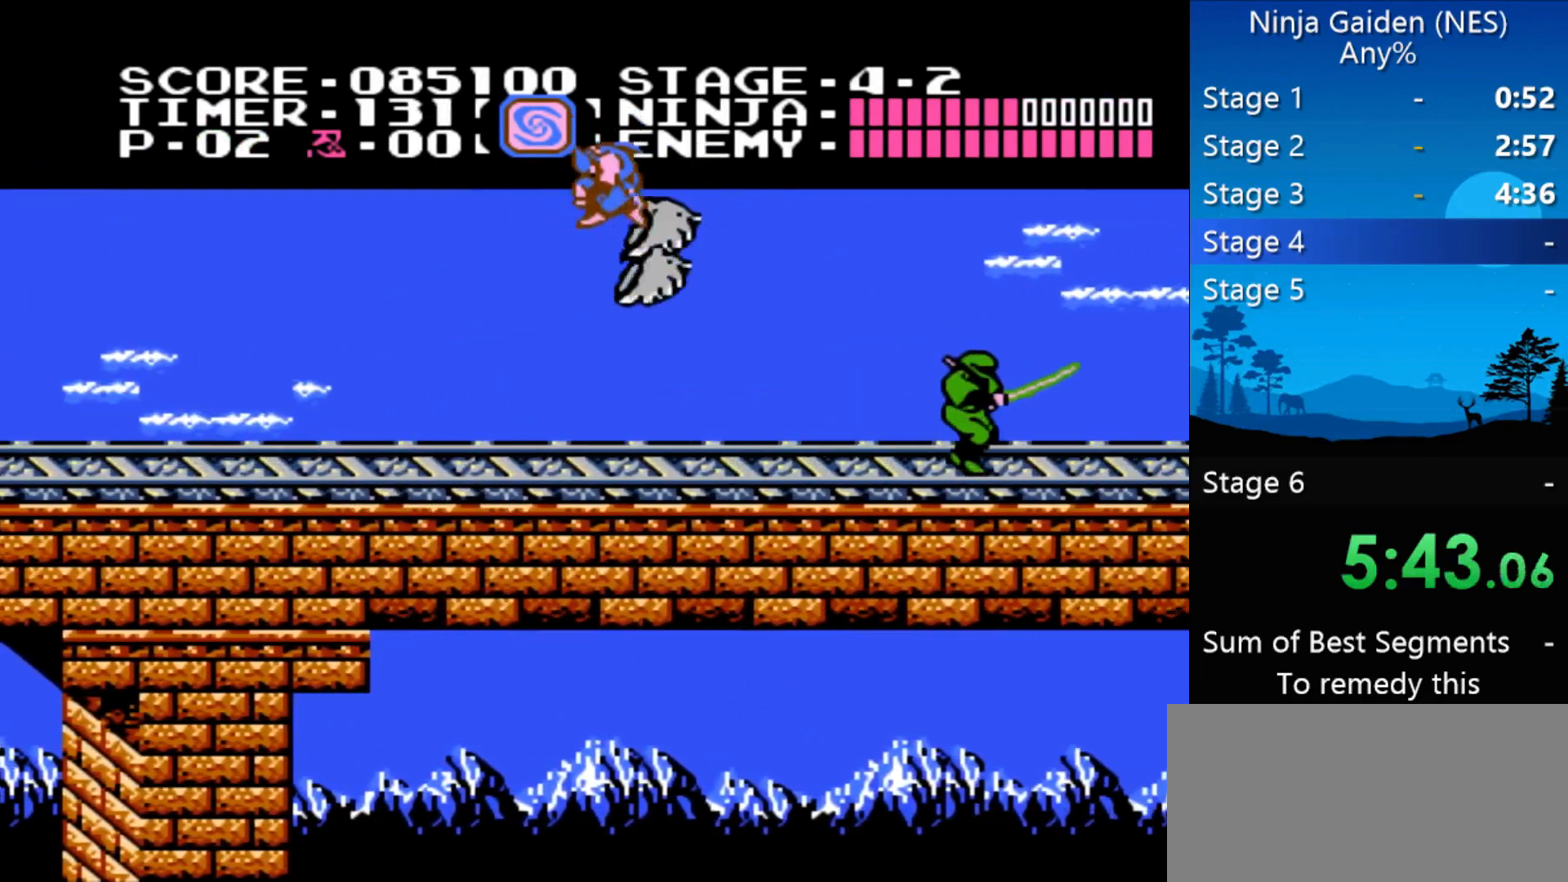
{"buttons": ["A", "B", "DPAD_RIGHT"], "events": [[267, "DPAD_RIGHT", "down"], [333, "A", "down"], [433, "B", "down"]]}
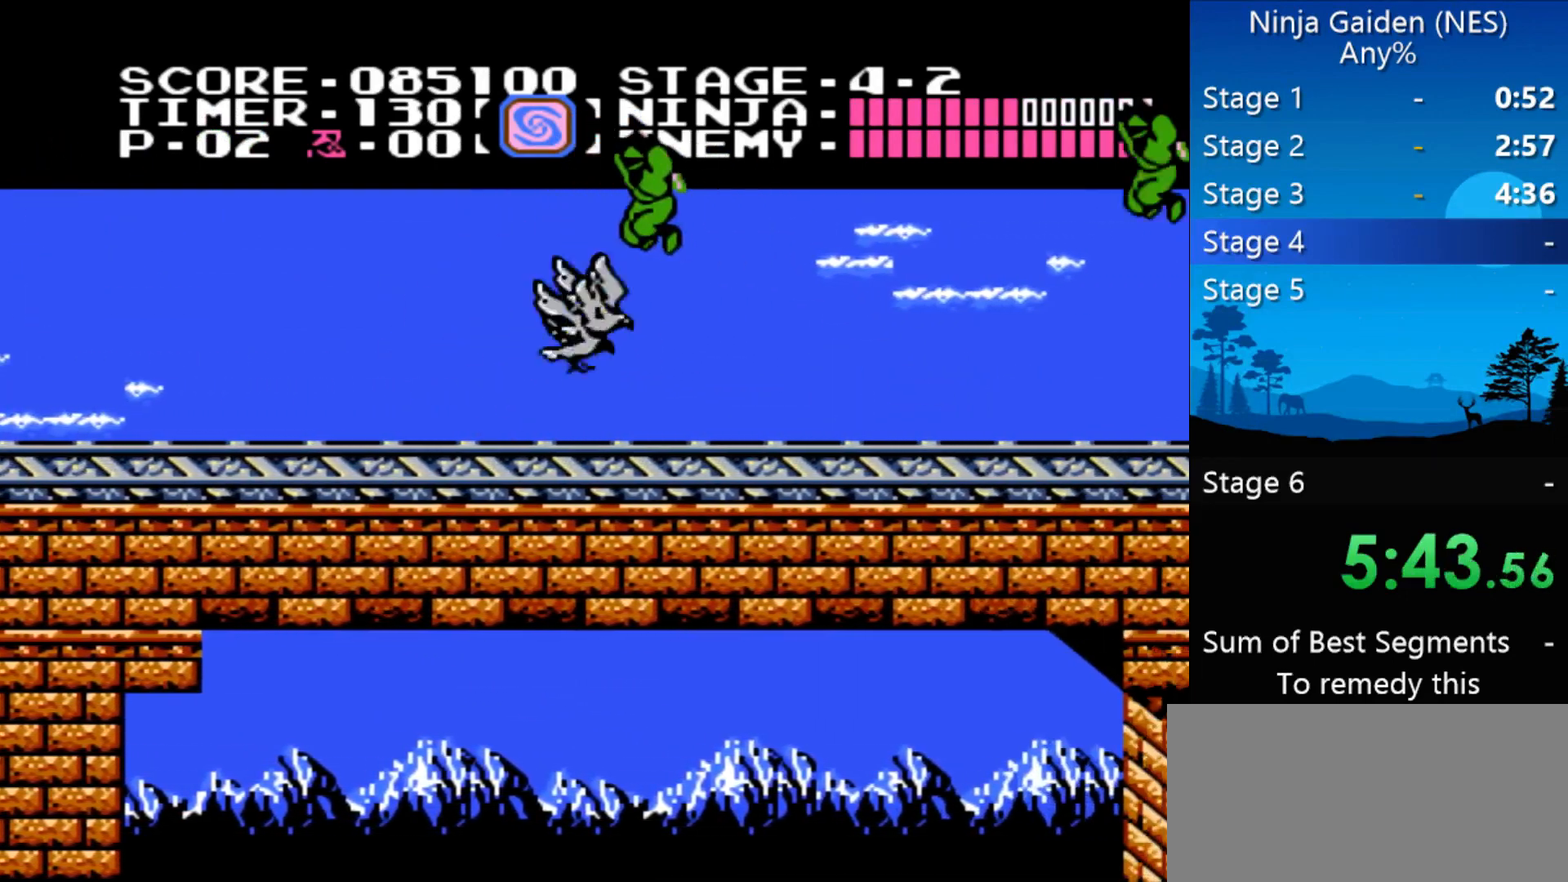
{"buttons": ["DPAD_RIGHT"], "events": [[133, "A", "up"], [133, "B", "up"]]}
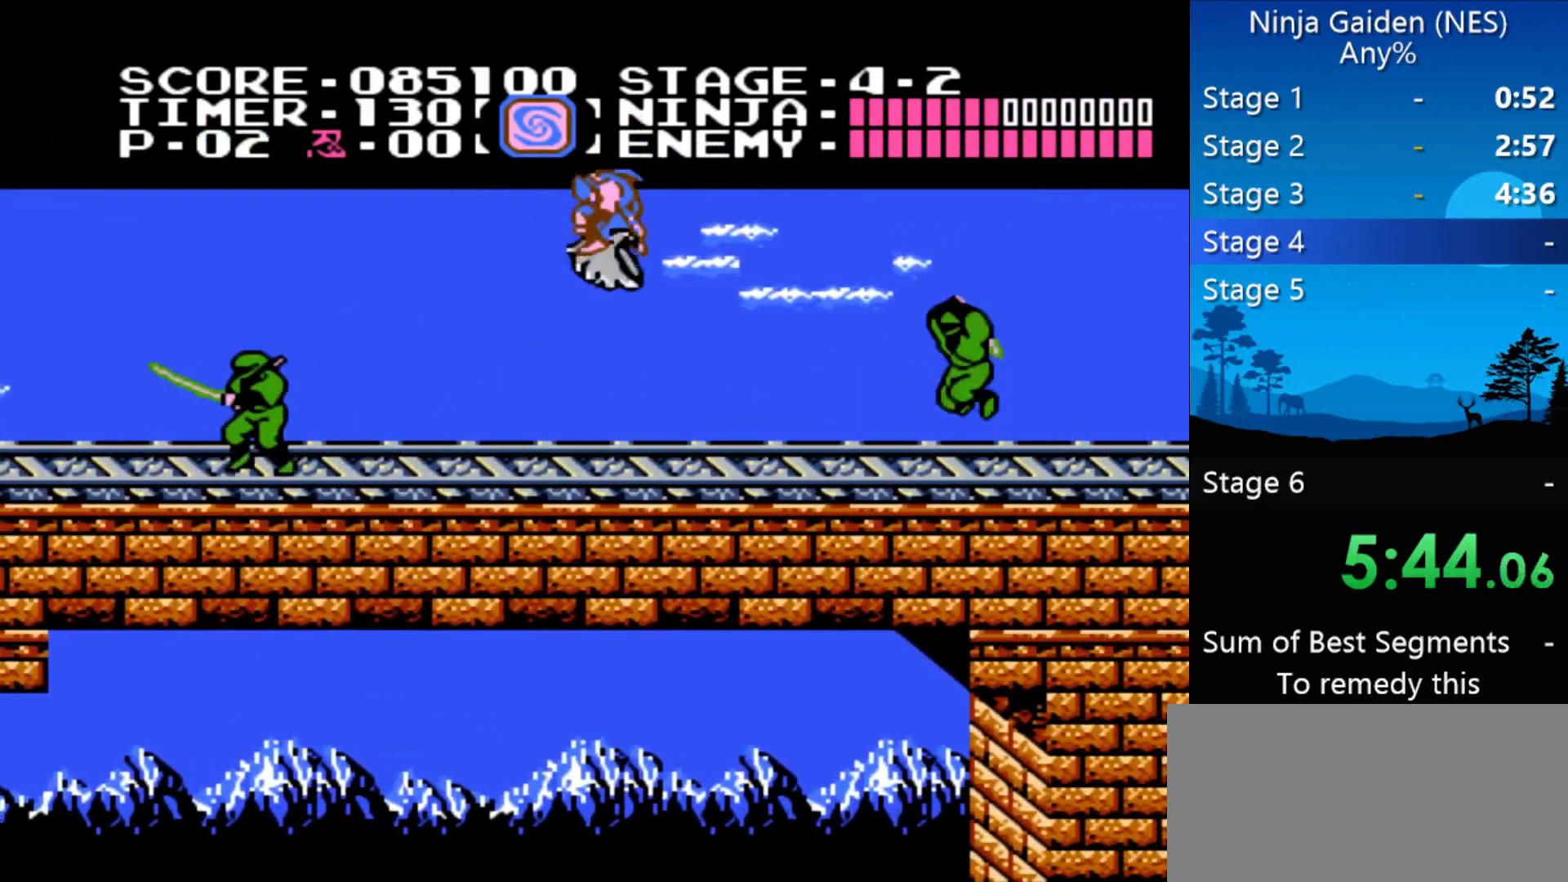
{"buttons": ["DPAD_LEFT"], "events": [[67, "DPAD_RIGHT", "up"], [133, "DPAD_LEFT", "down"]]}
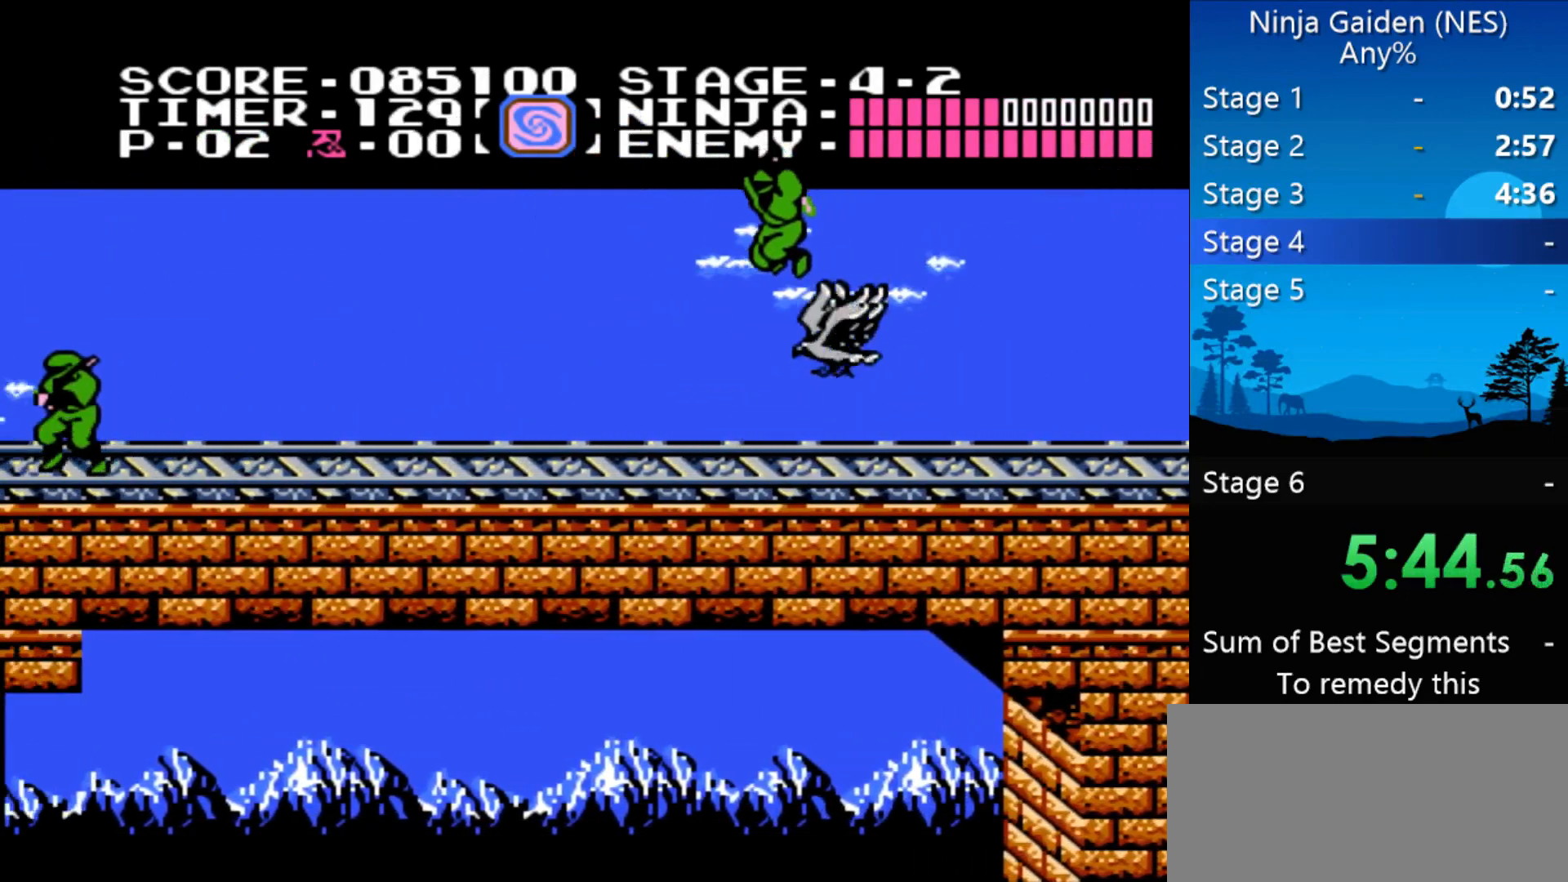
{"buttons": ["DPAD_LEFT"], "events": []}
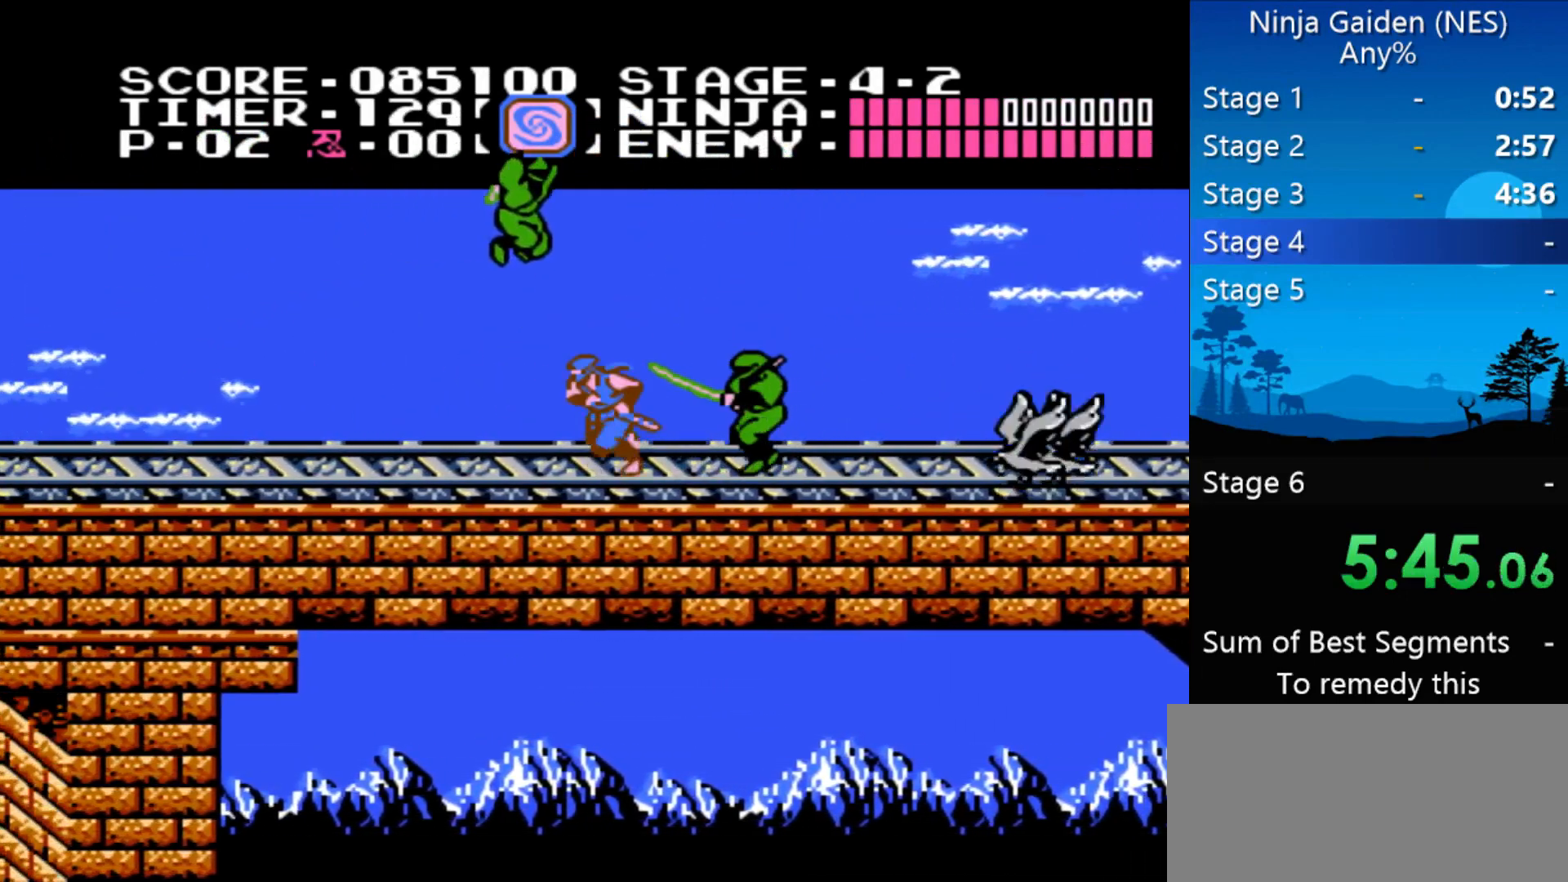
{"buttons": ["A", "DPAD_RIGHT"], "events": [[467, "DPAD_RIGHT", "down"], [500, "A", "down"], [500, "DPAD_LEFT", "up"]]}
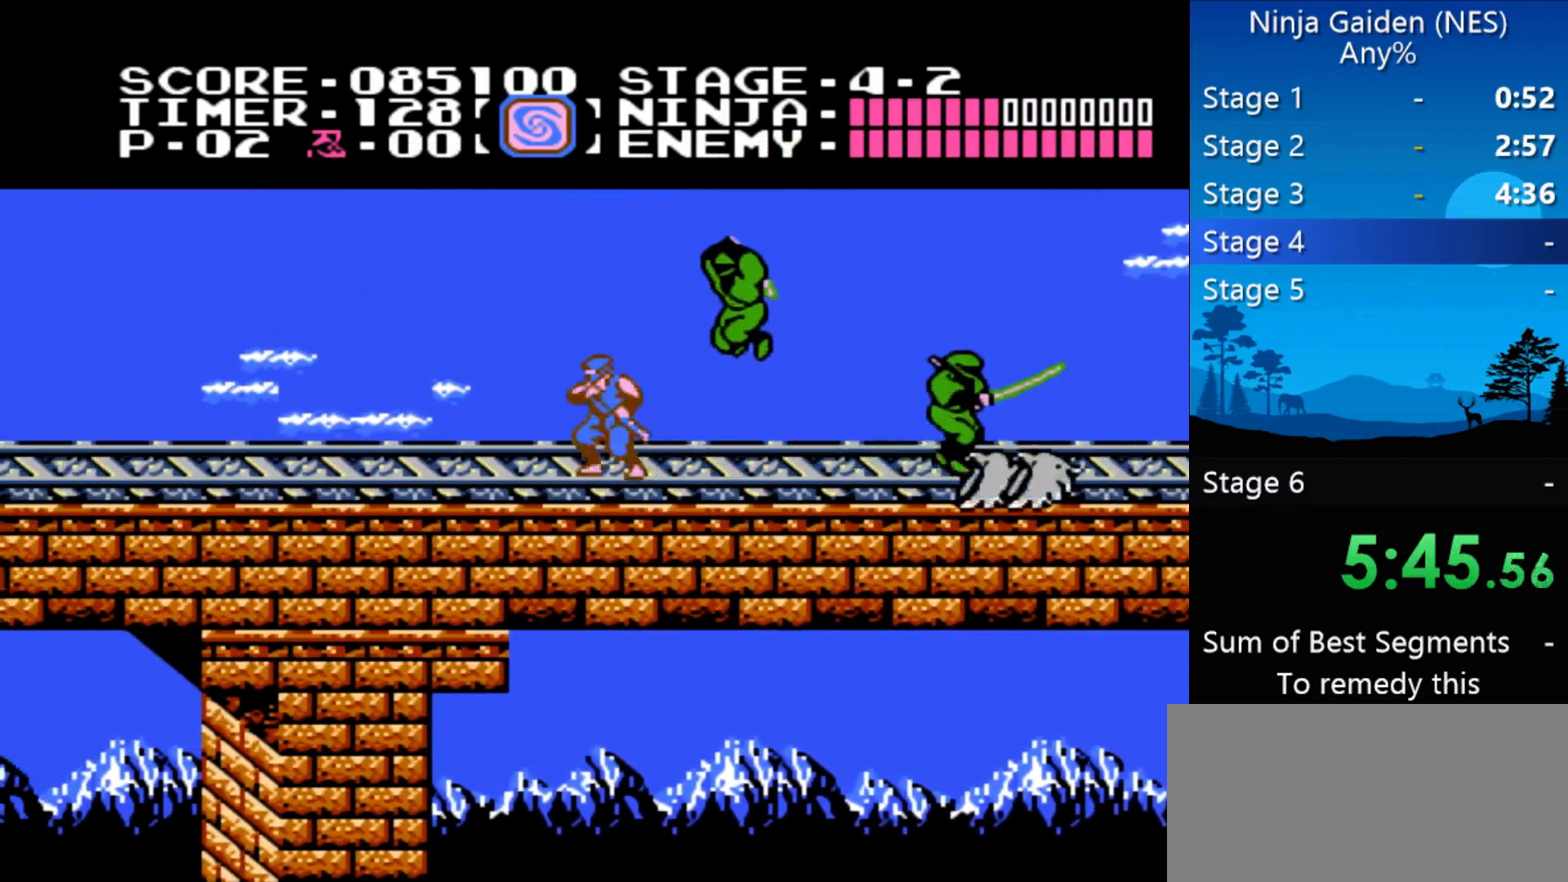
{"buttons": ["DPAD_RIGHT"], "events": [[67, "B", "down"], [333, "A", "up"], [333, "B", "up"]]}
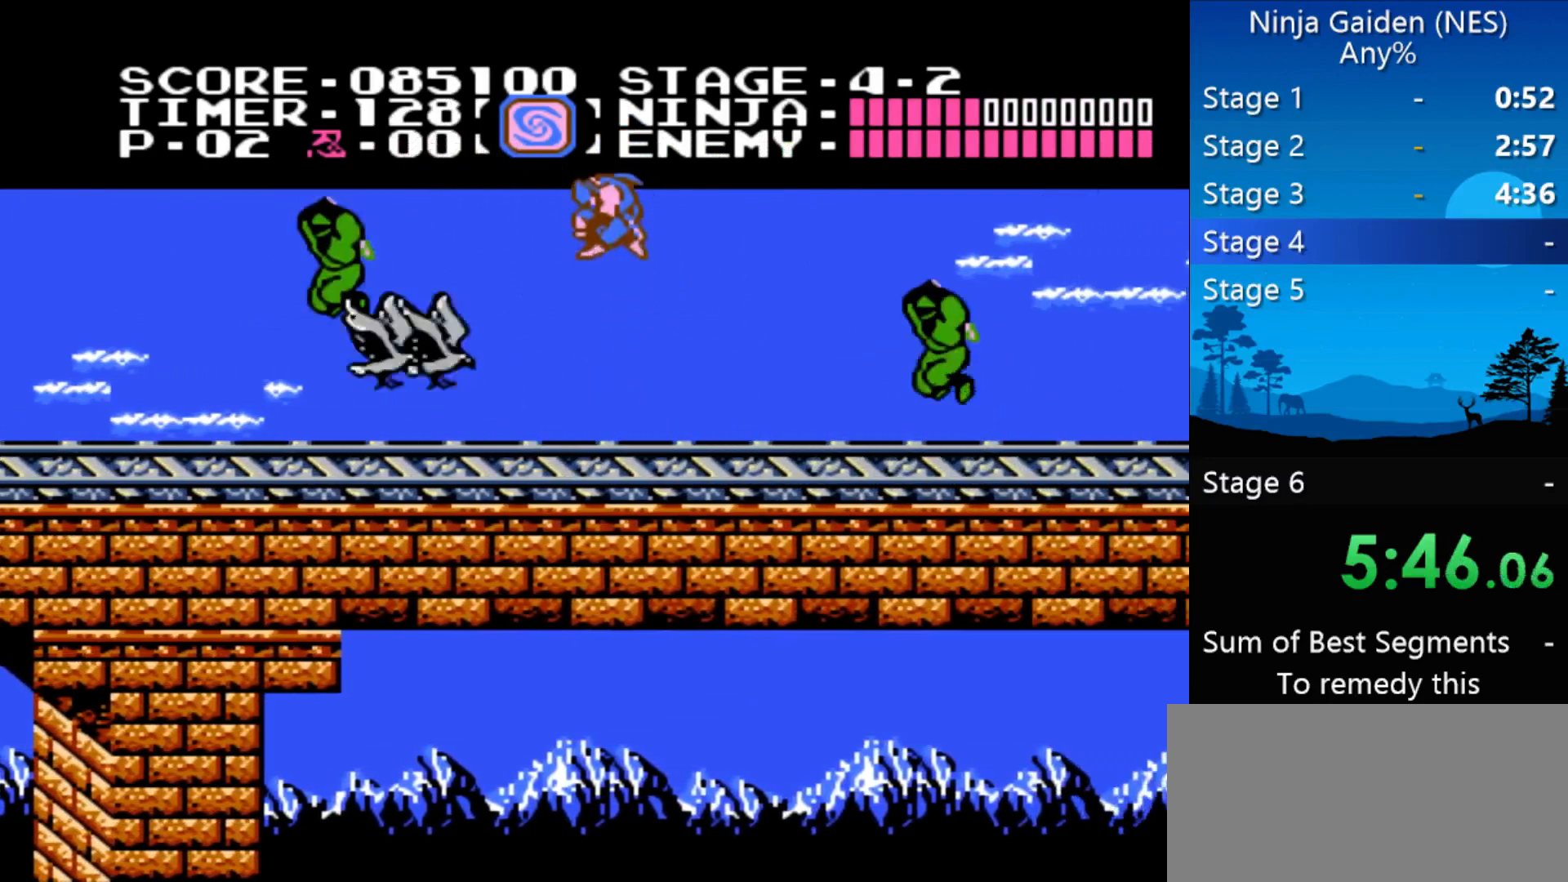
{"buttons": ["DPAD_RIGHT"], "events": []}
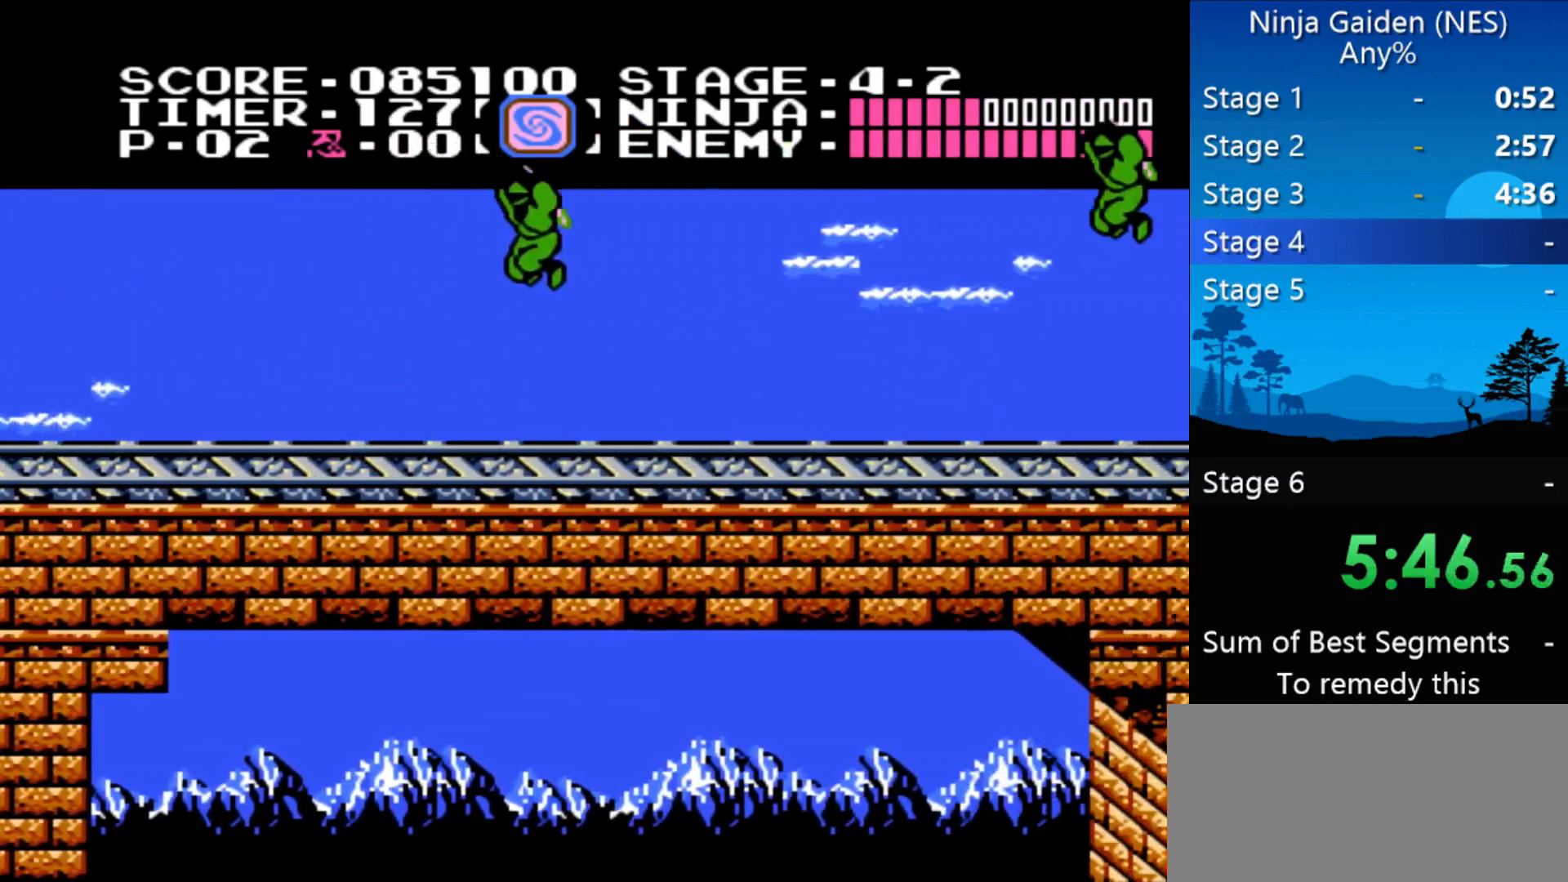
{"buttons": ["A", "DPAD_RIGHT"], "events": [[467, "A", "down"]]}
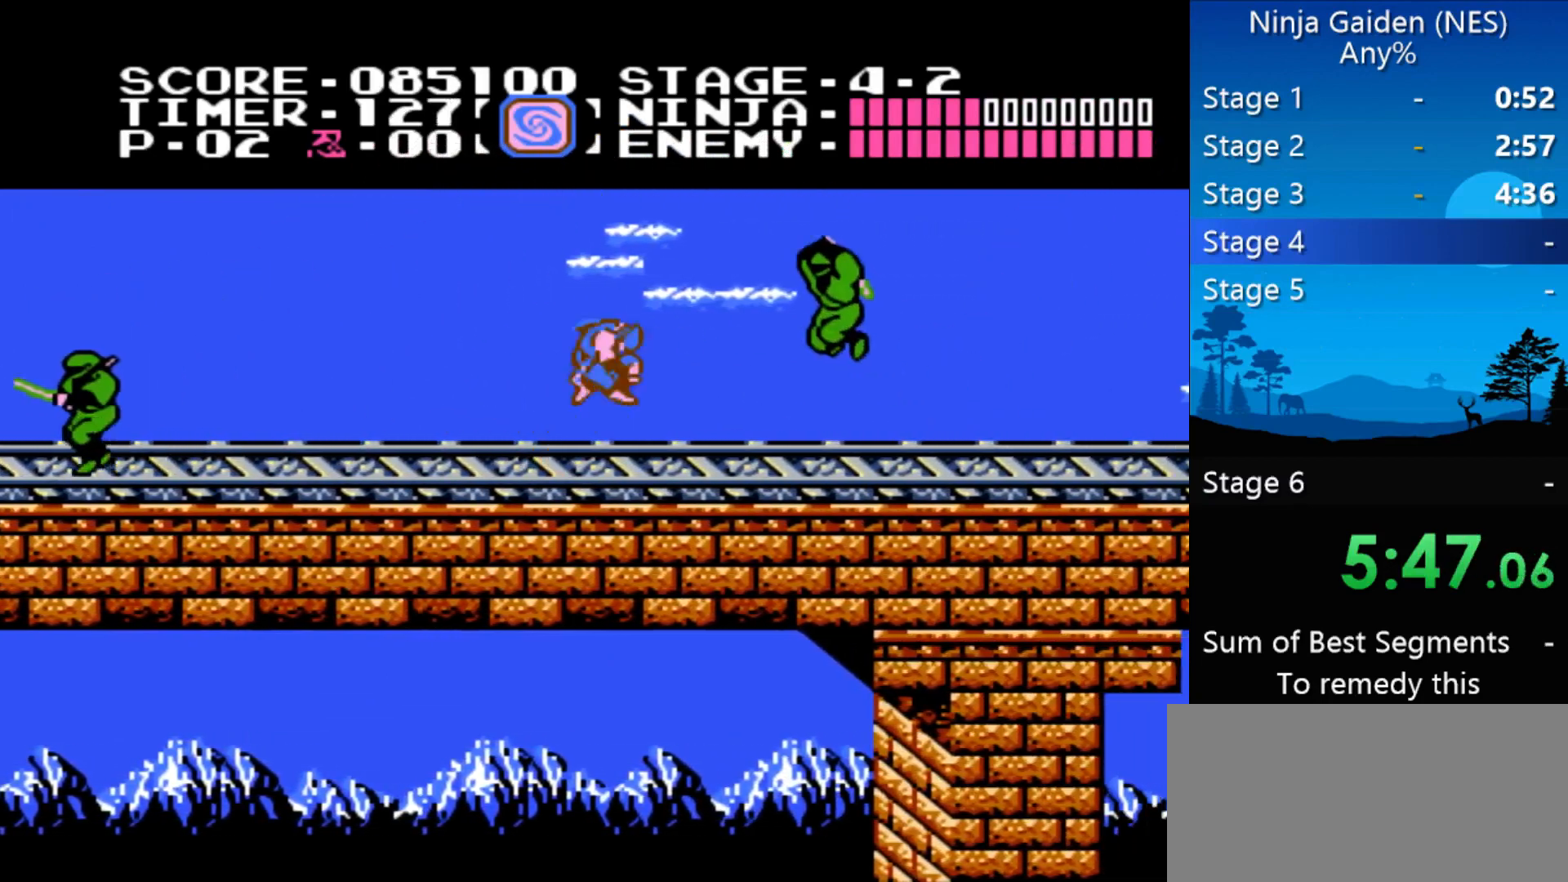
{"buttons": ["DPAD_RIGHT"], "events": [[67, "B", "down"], [100, "A", "up"], [233, "B", "up"]]}
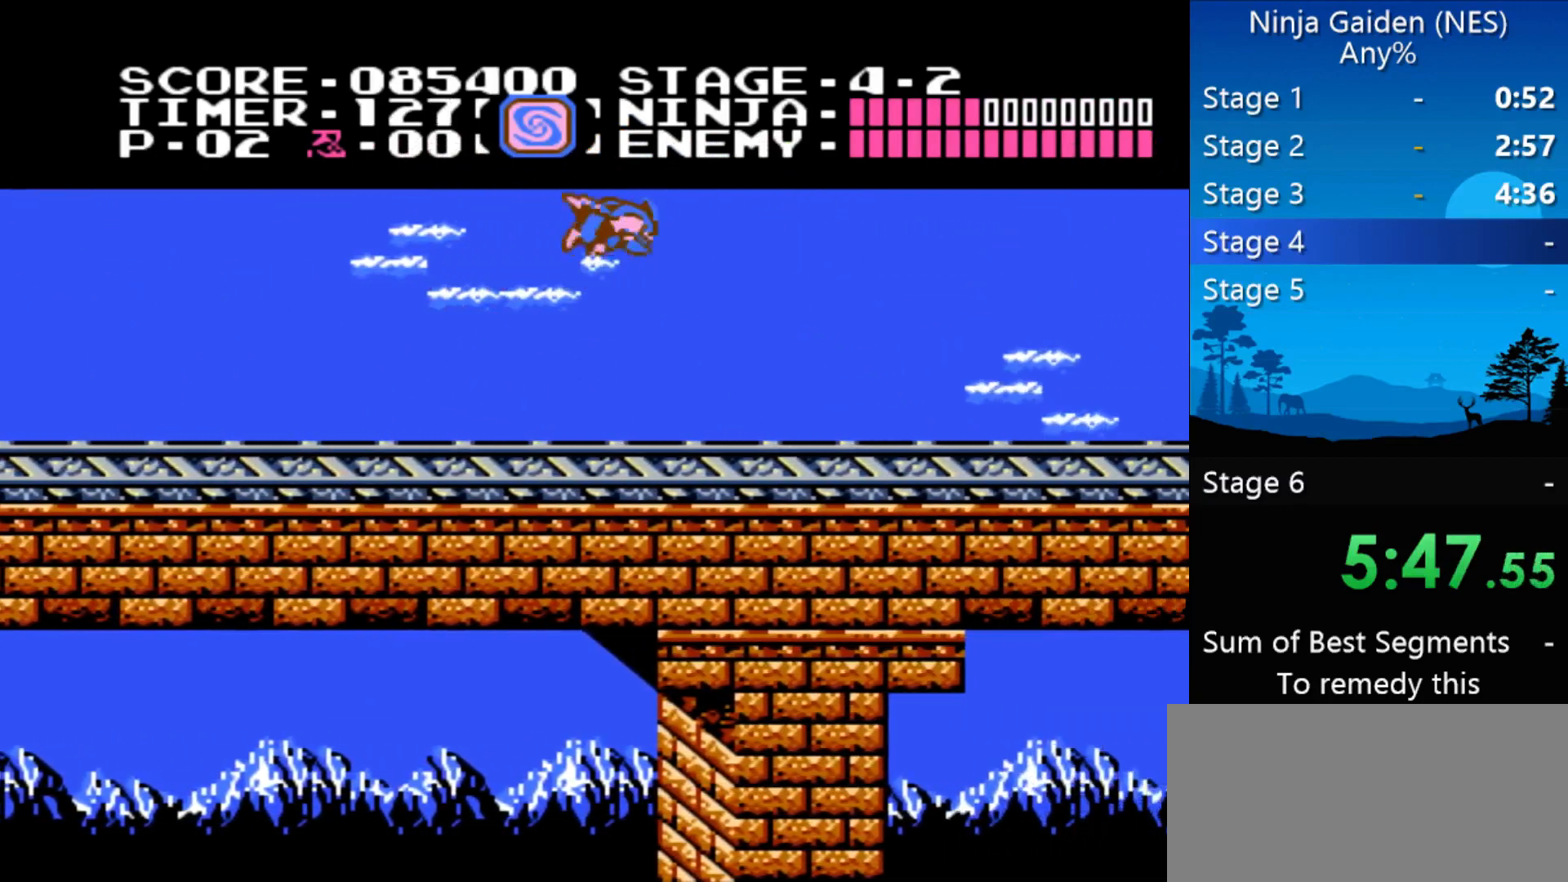
{"buttons": ["DPAD_RIGHT"], "events": []}